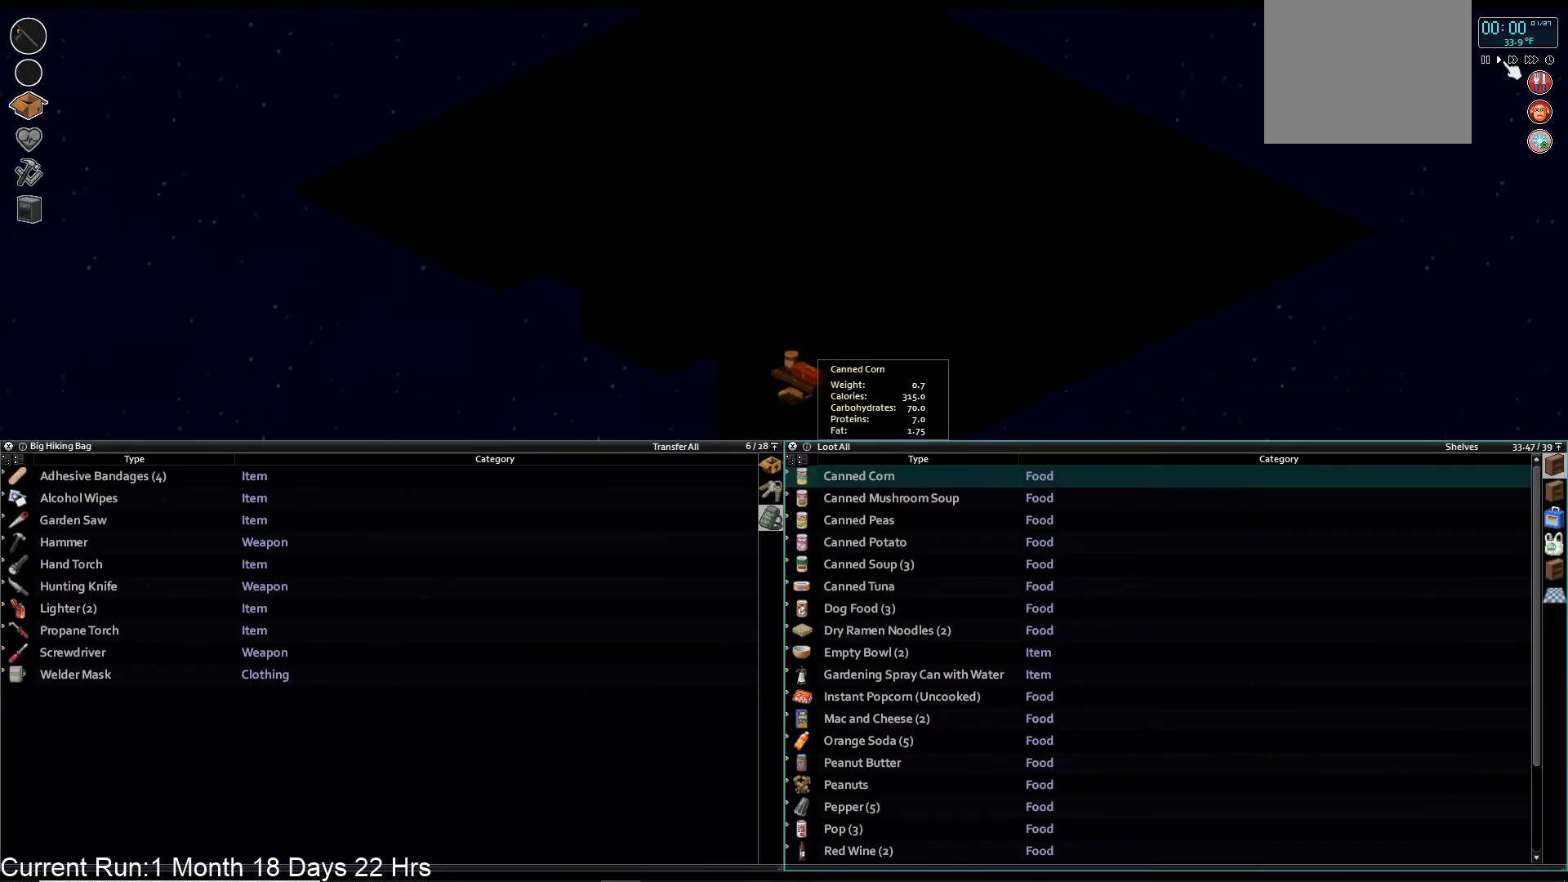
Gameplay with a controller (PlayStation layout); each line is a JSON object with the inputs held at the frame after it. "events" lists button and stick changes between this image and that frame as [ms after this image, input, new state], when the widget could be followed in between.
{"buttons": [], "left_stick": "center", "right_stick": "center", "events": [[350, "CROSS", "down"], [483, "CROSS", "up"]]}
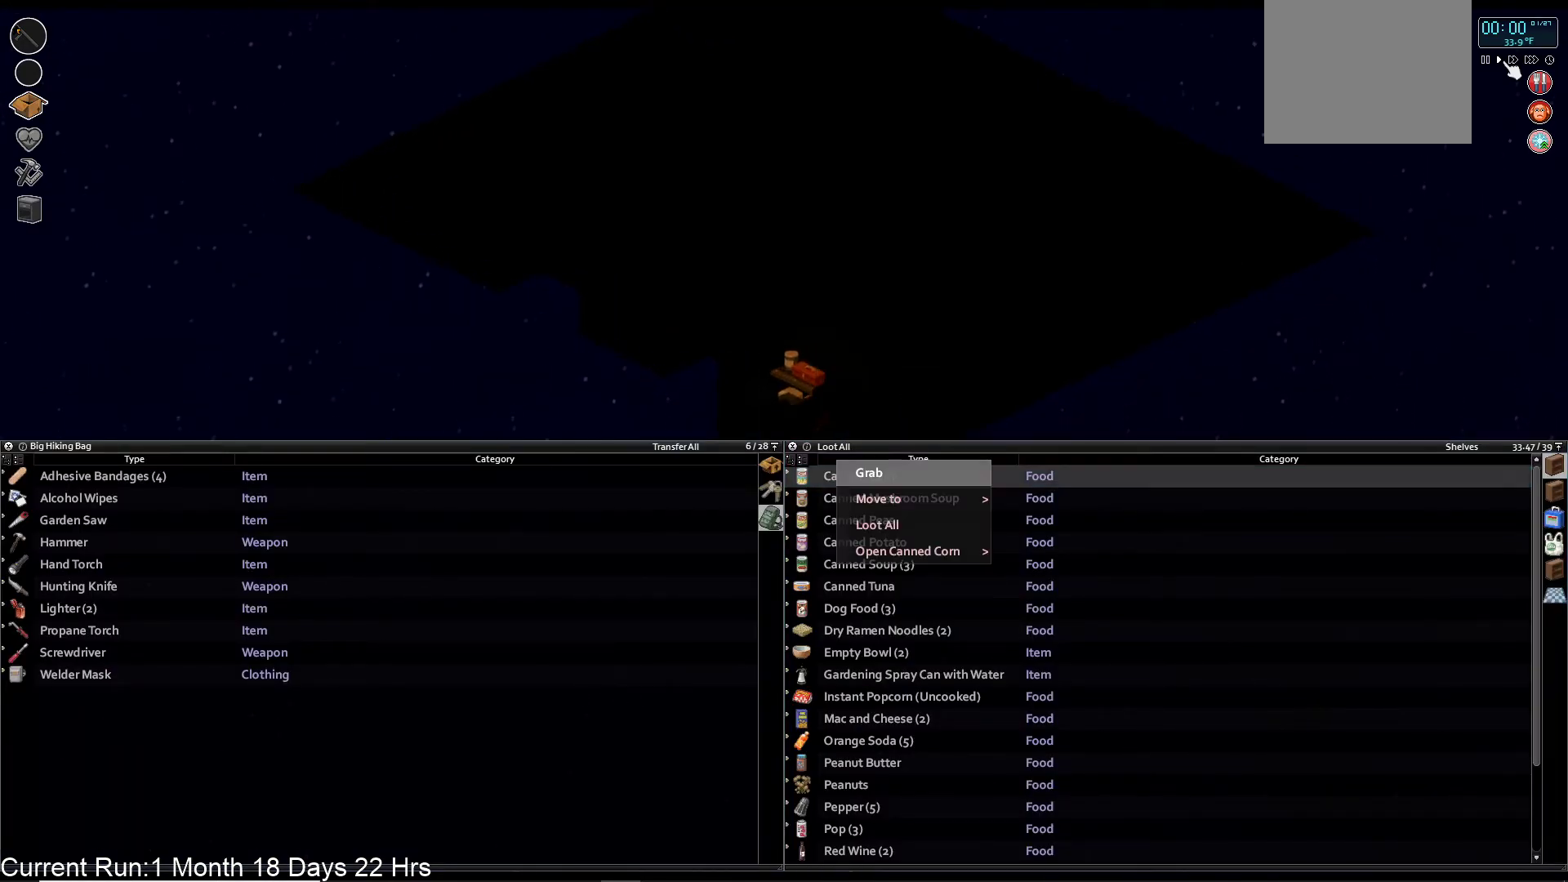
{"buttons": [], "left_stick": "center", "right_stick": "center", "events": [[117, "DPAD_UP", "down"], [250, "DPAD_UP", "up"]]}
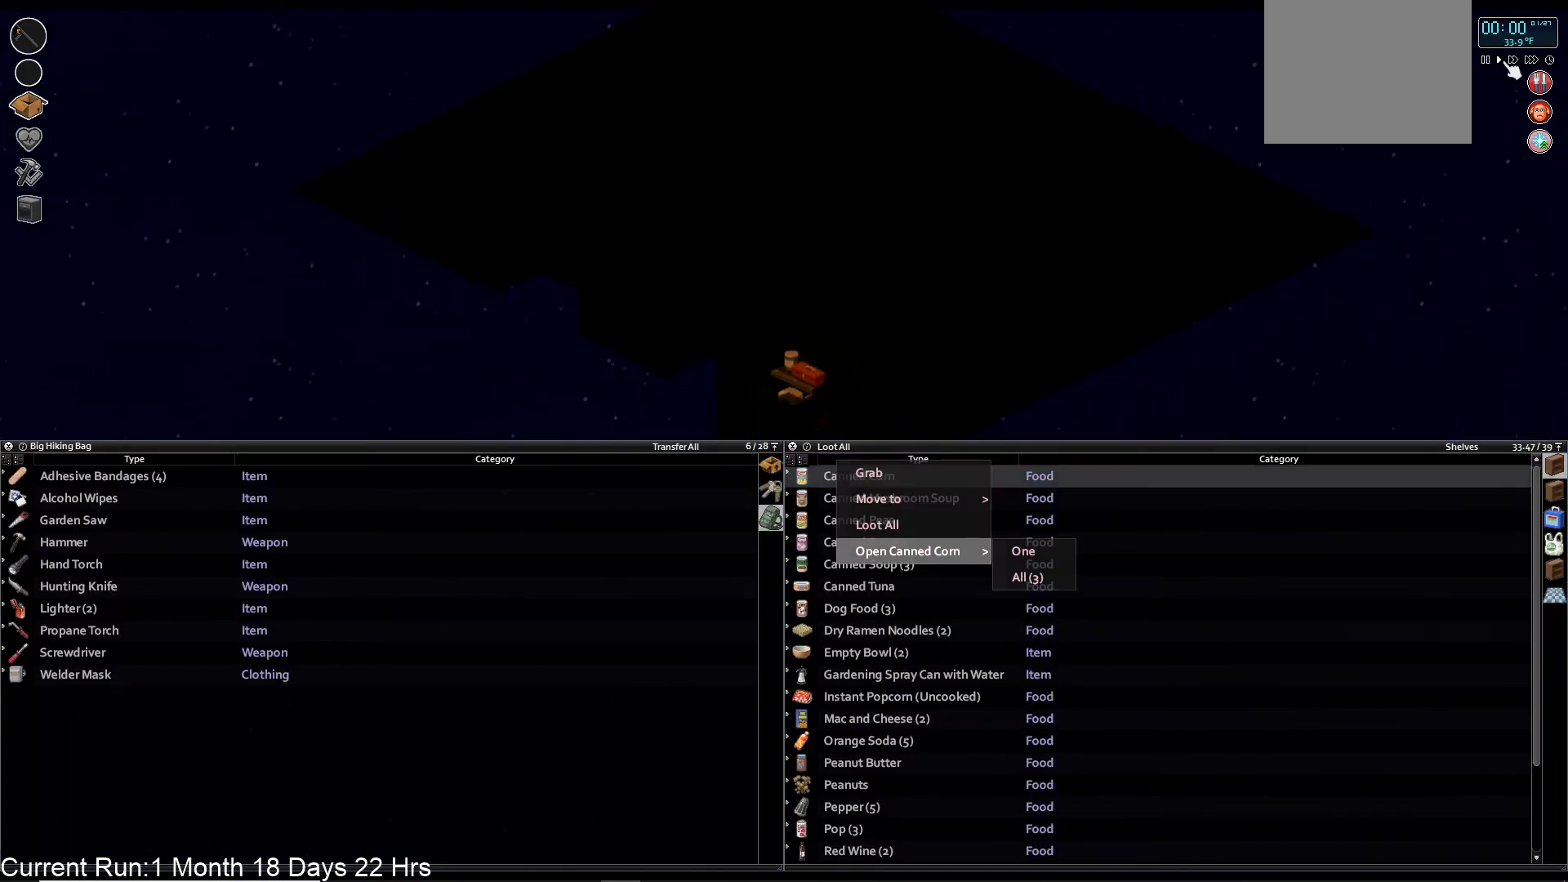
{"buttons": [], "left_stick": "center", "right_stick": "center", "events": [[183, "DPAD_RIGHT", "down"], [333, "DPAD_RIGHT", "up"]]}
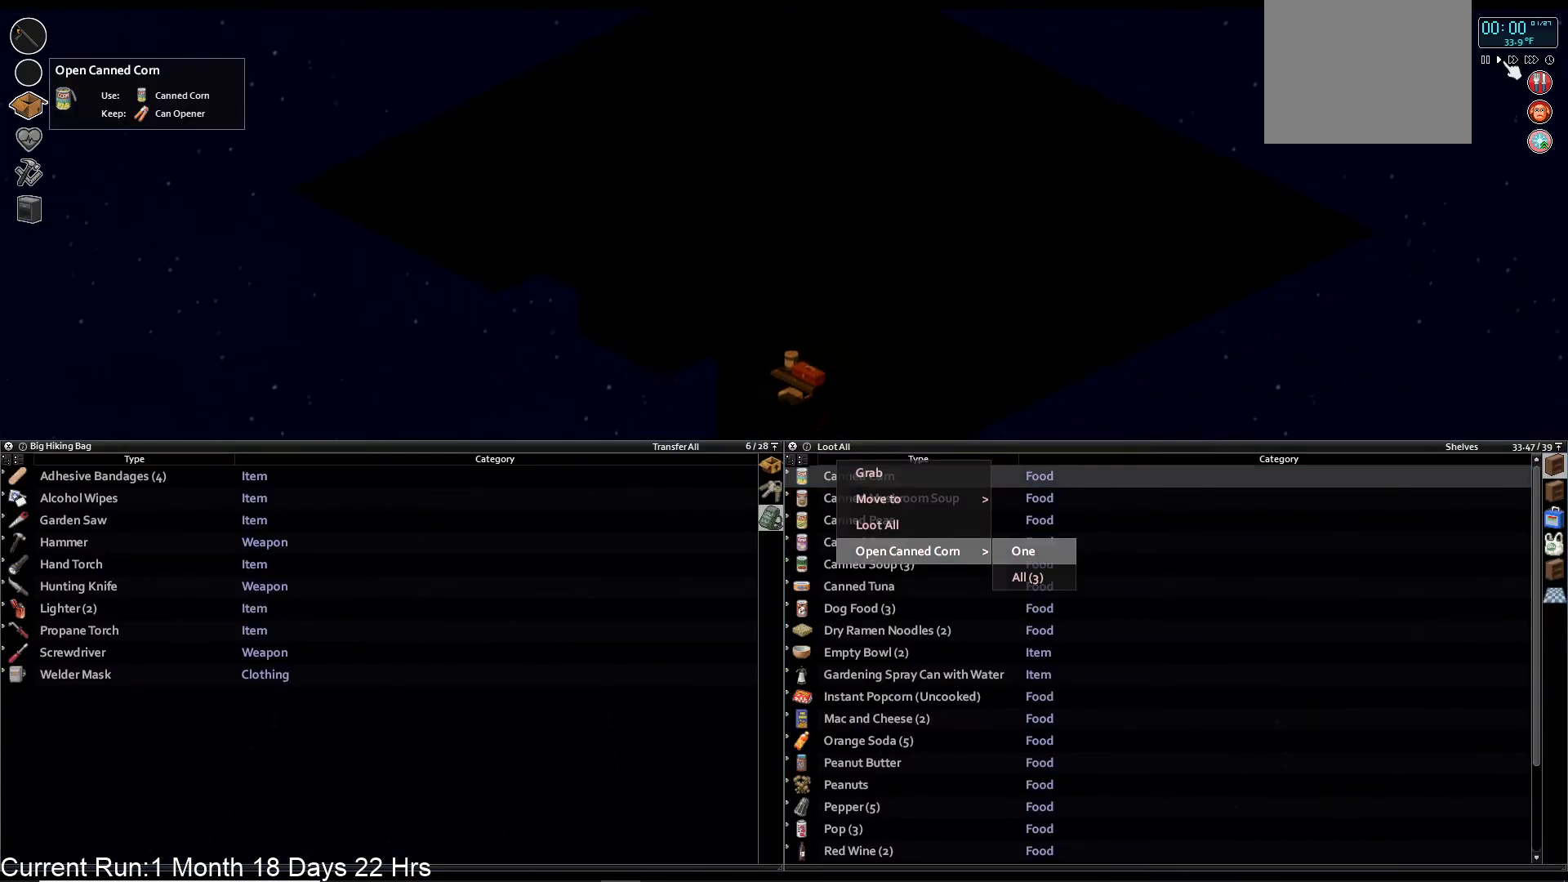
{"buttons": [], "left_stick": "center", "right_stick": "center", "events": [[183, "CROSS", "down"], [317, "CROSS", "up"]]}
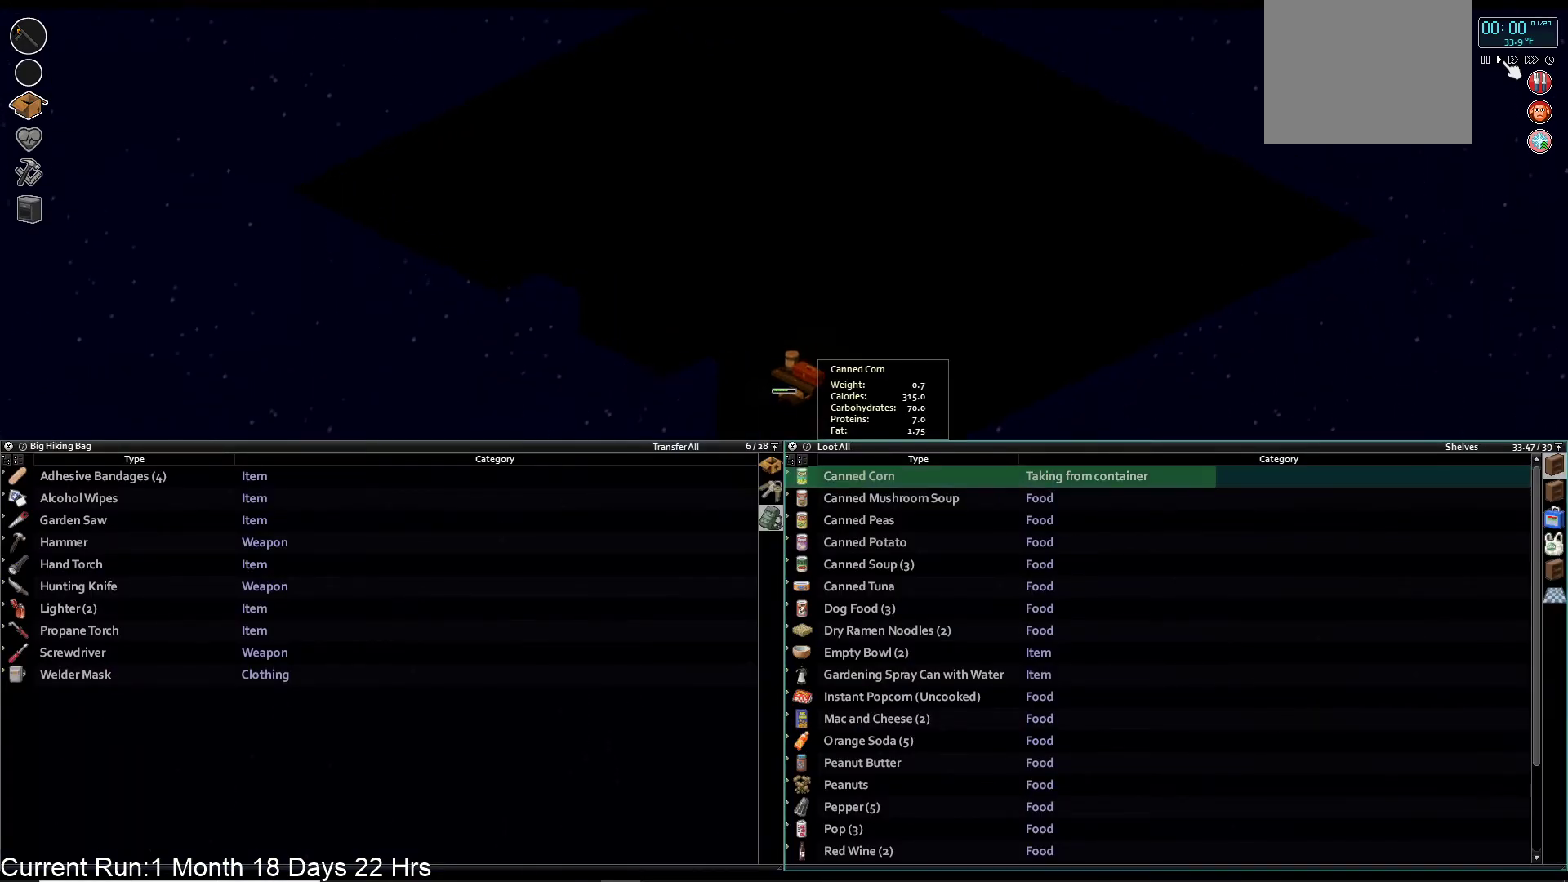
{"buttons": [], "left_stick": "center", "right_stick": "center", "events": []}
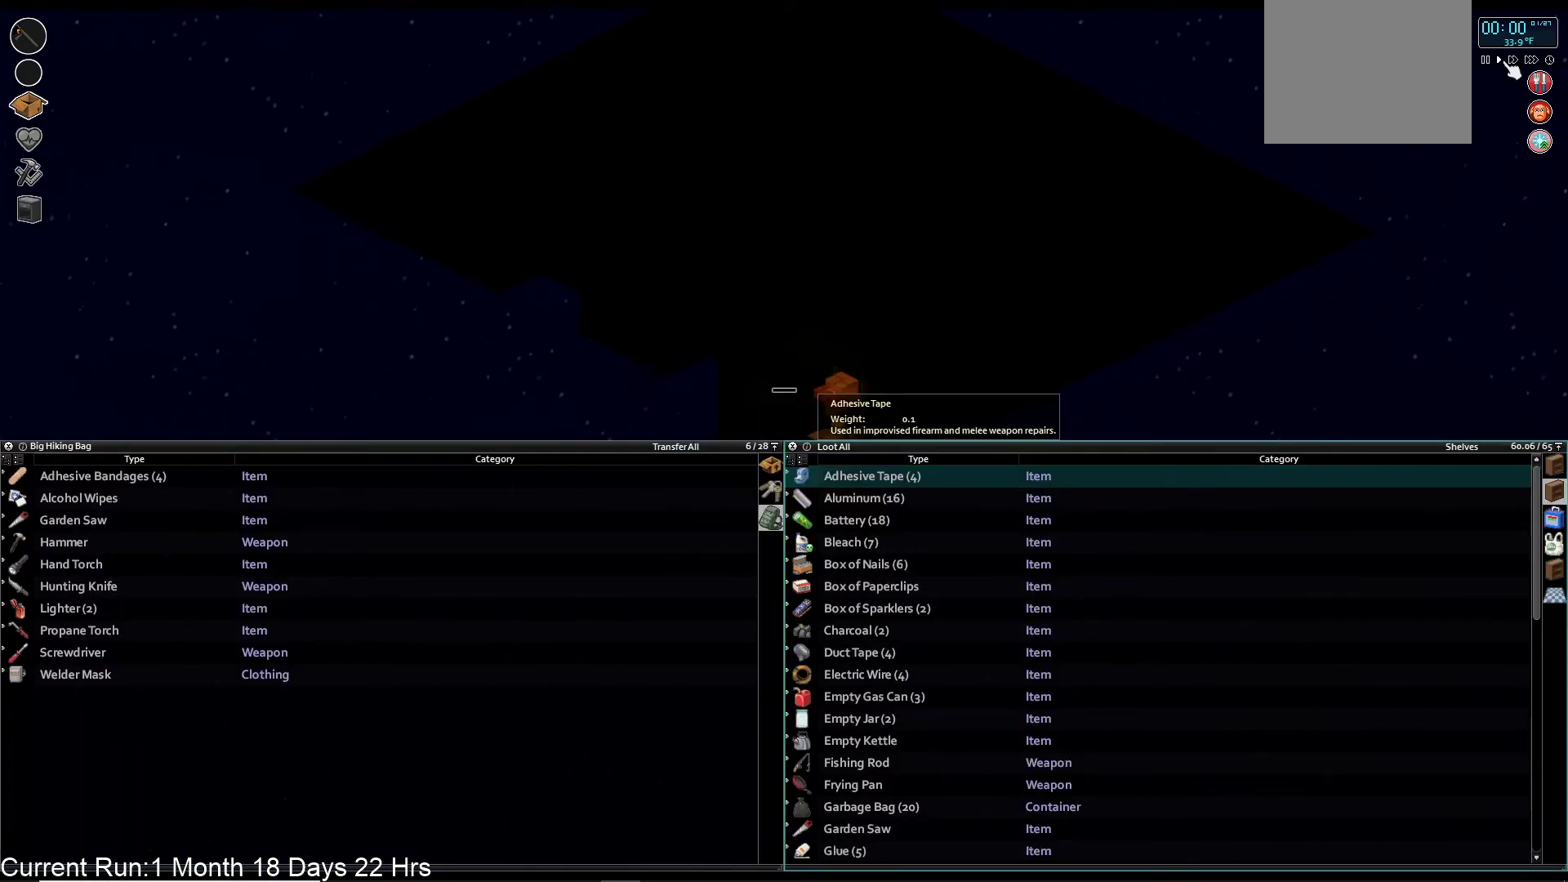
{"buttons": ["TRIANGLE"], "left_stick": "center", "right_stick": "center", "events": [[450, "TRIANGLE", "down"]]}
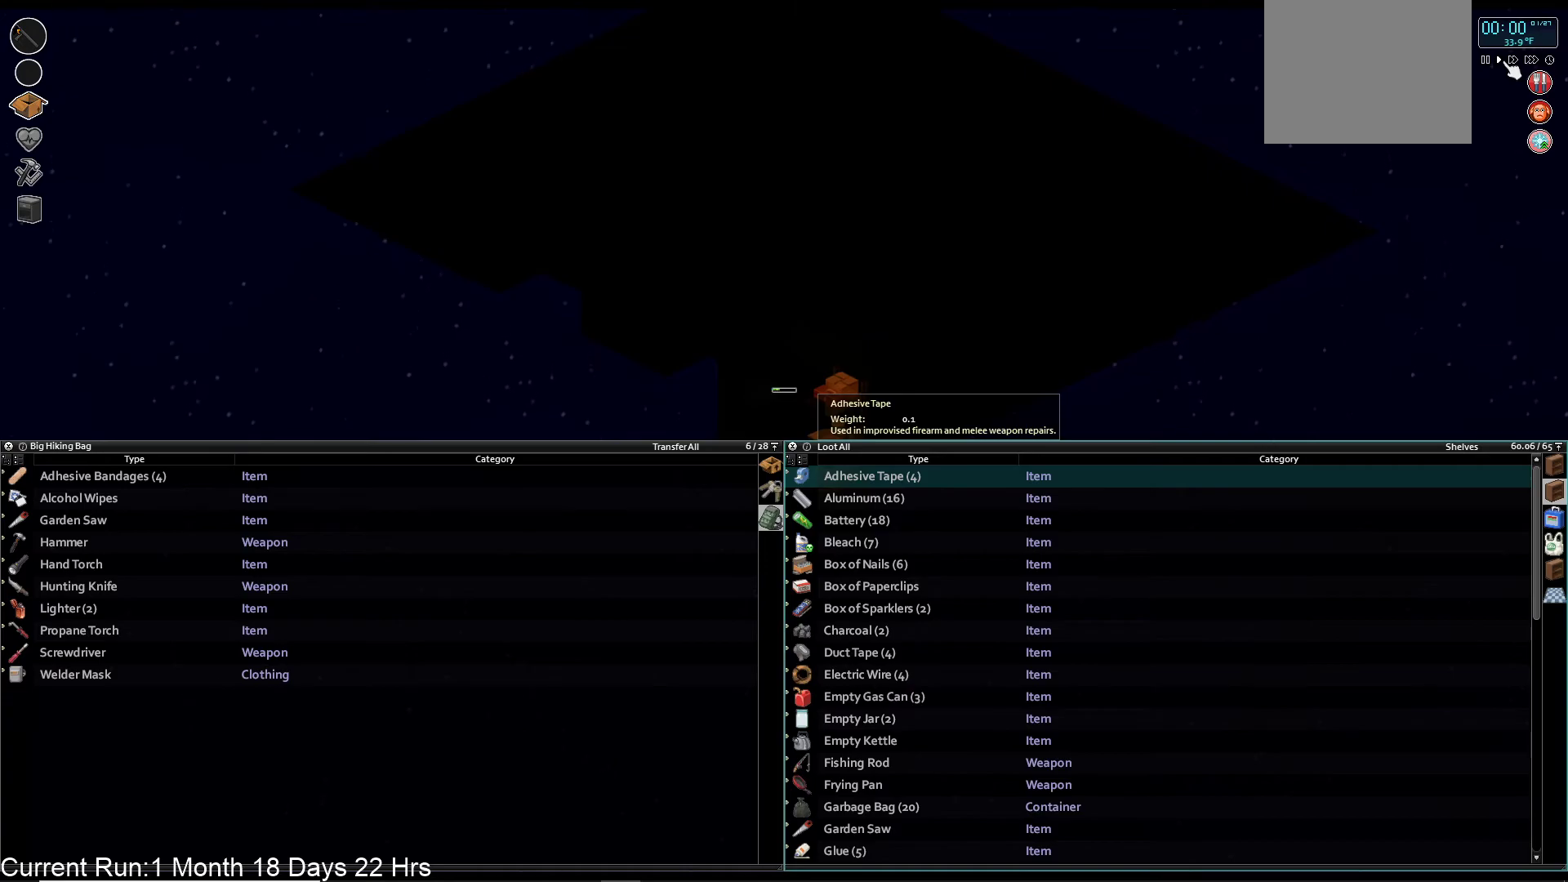
{"buttons": [], "left_stick": "center", "right_stick": "center", "events": [[83, "TRIANGLE", "up"]]}
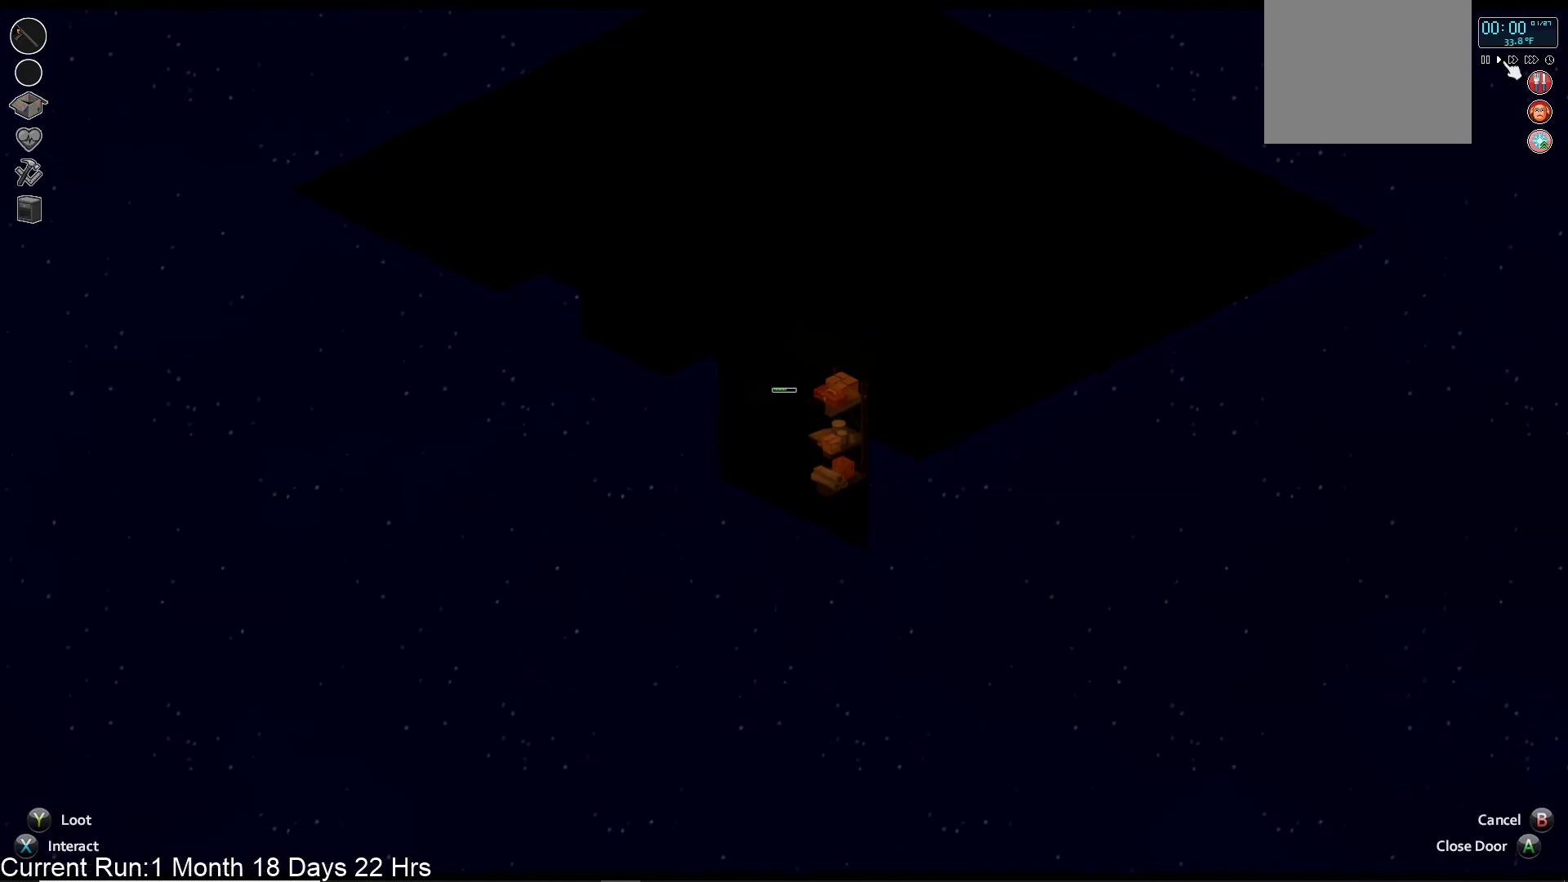
{"buttons": [], "left_stick": "center", "right_stick": "center", "events": []}
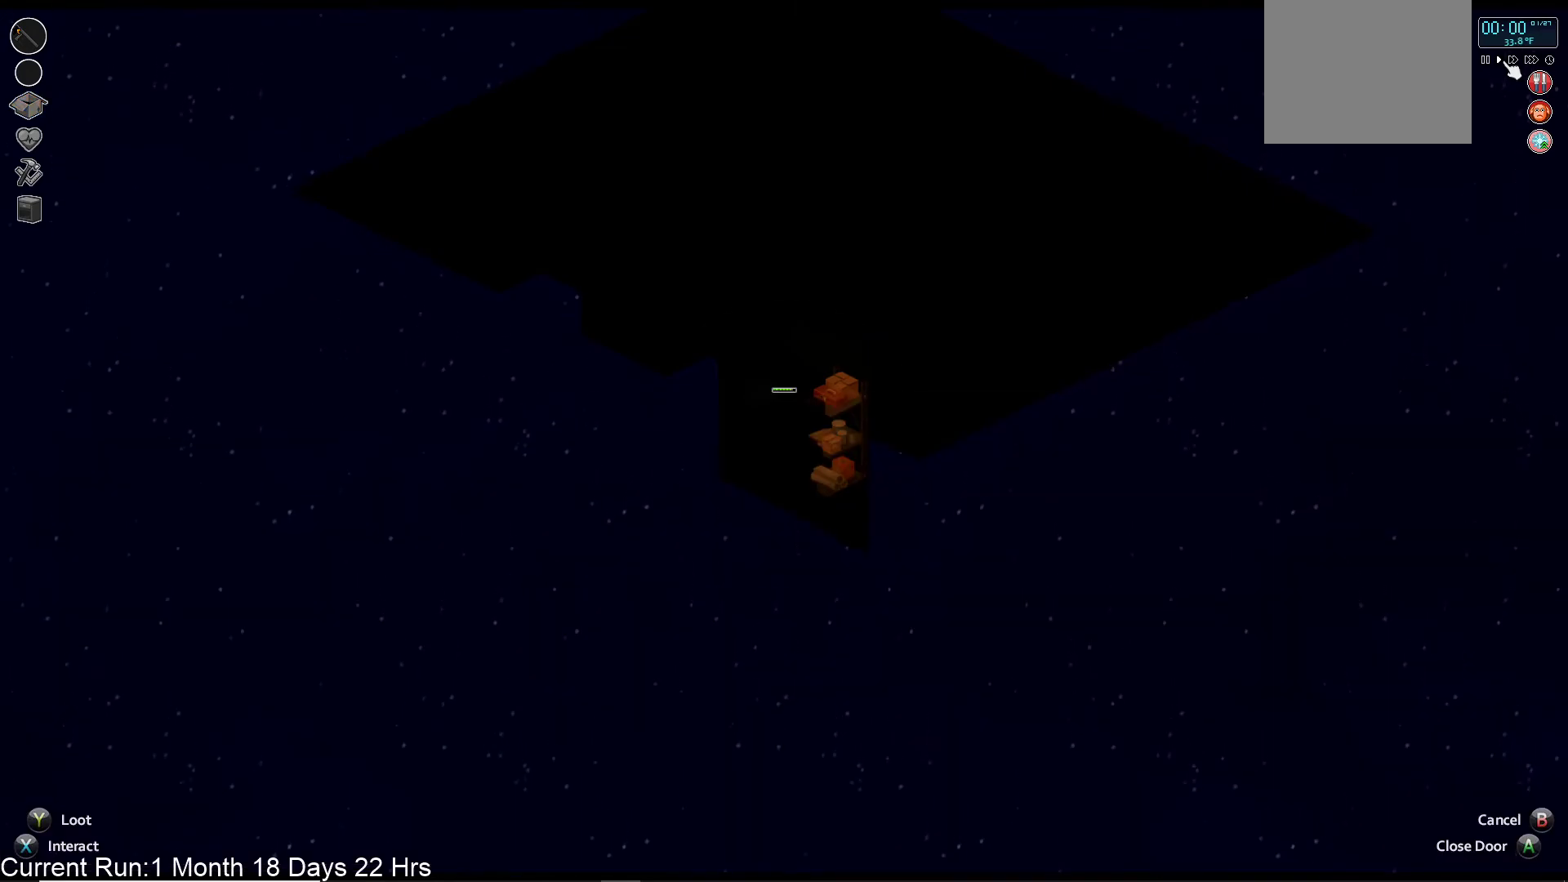
{"buttons": [], "left_stick": "center", "right_stick": "up", "events": [[233, "right_stick", "up"]]}
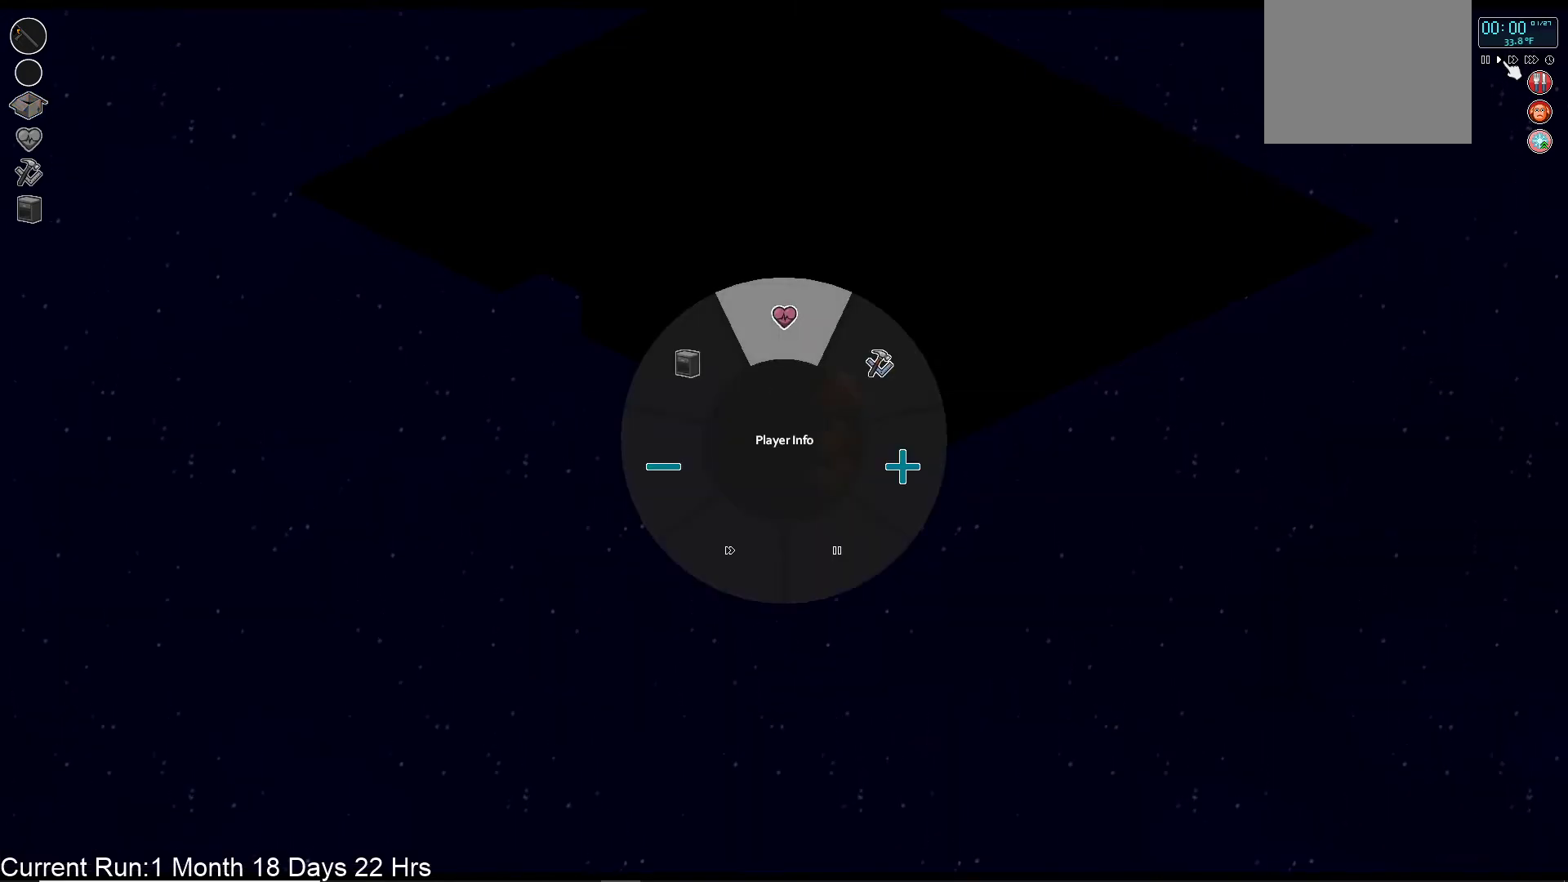
{"buttons": [], "left_stick": "center", "right_stick": "center", "events": [[233, "right_stick", "center"]]}
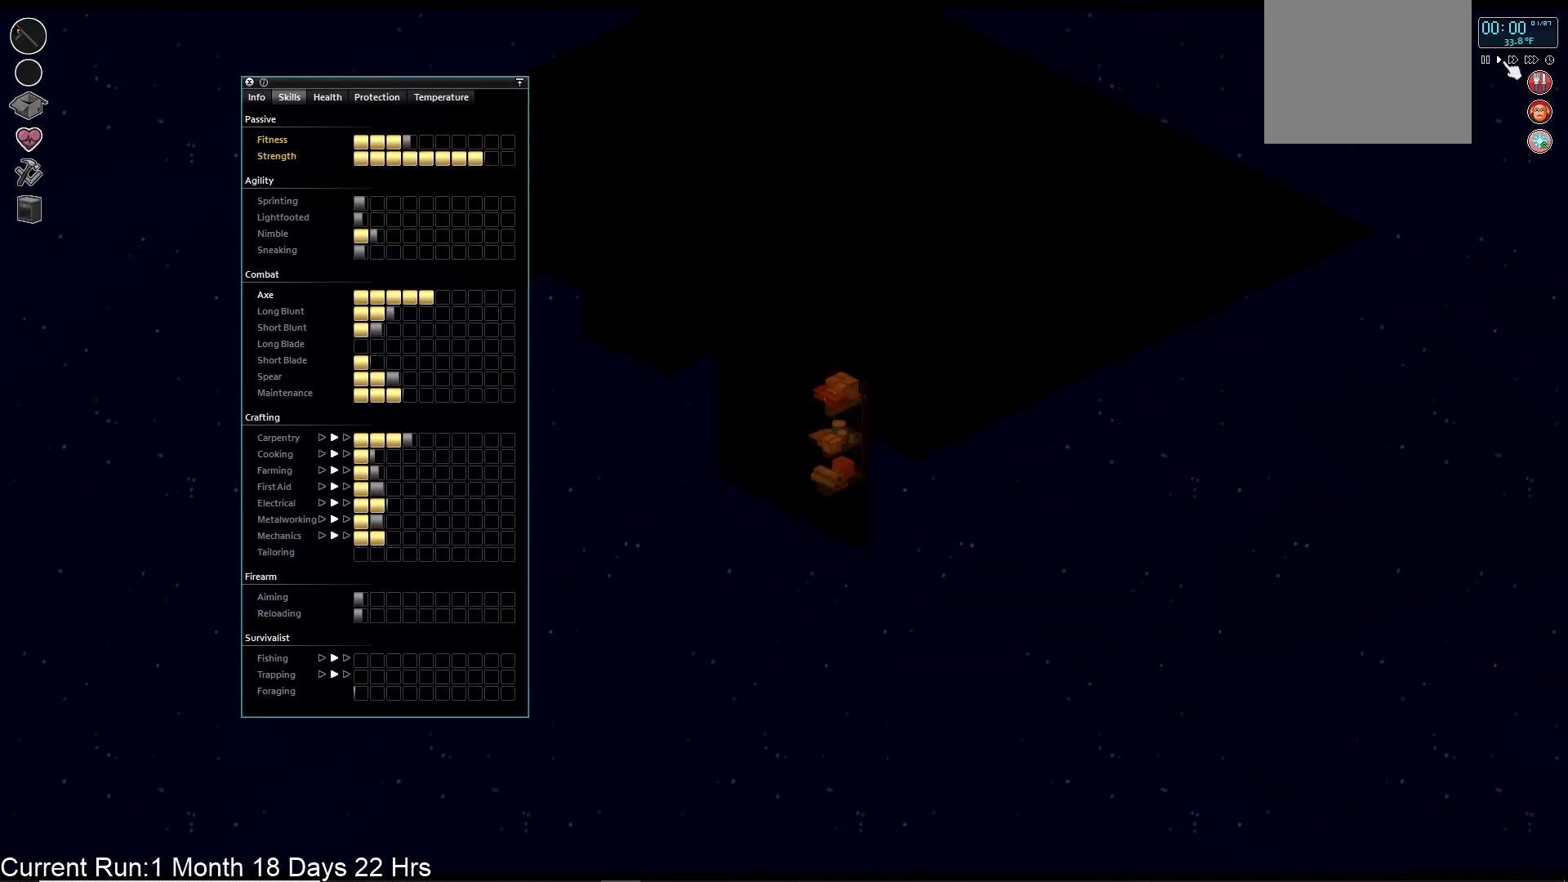
{"buttons": [], "left_stick": "center", "right_stick": "center", "events": [[17, "L1", "down"], [117, "L1", "up"]]}
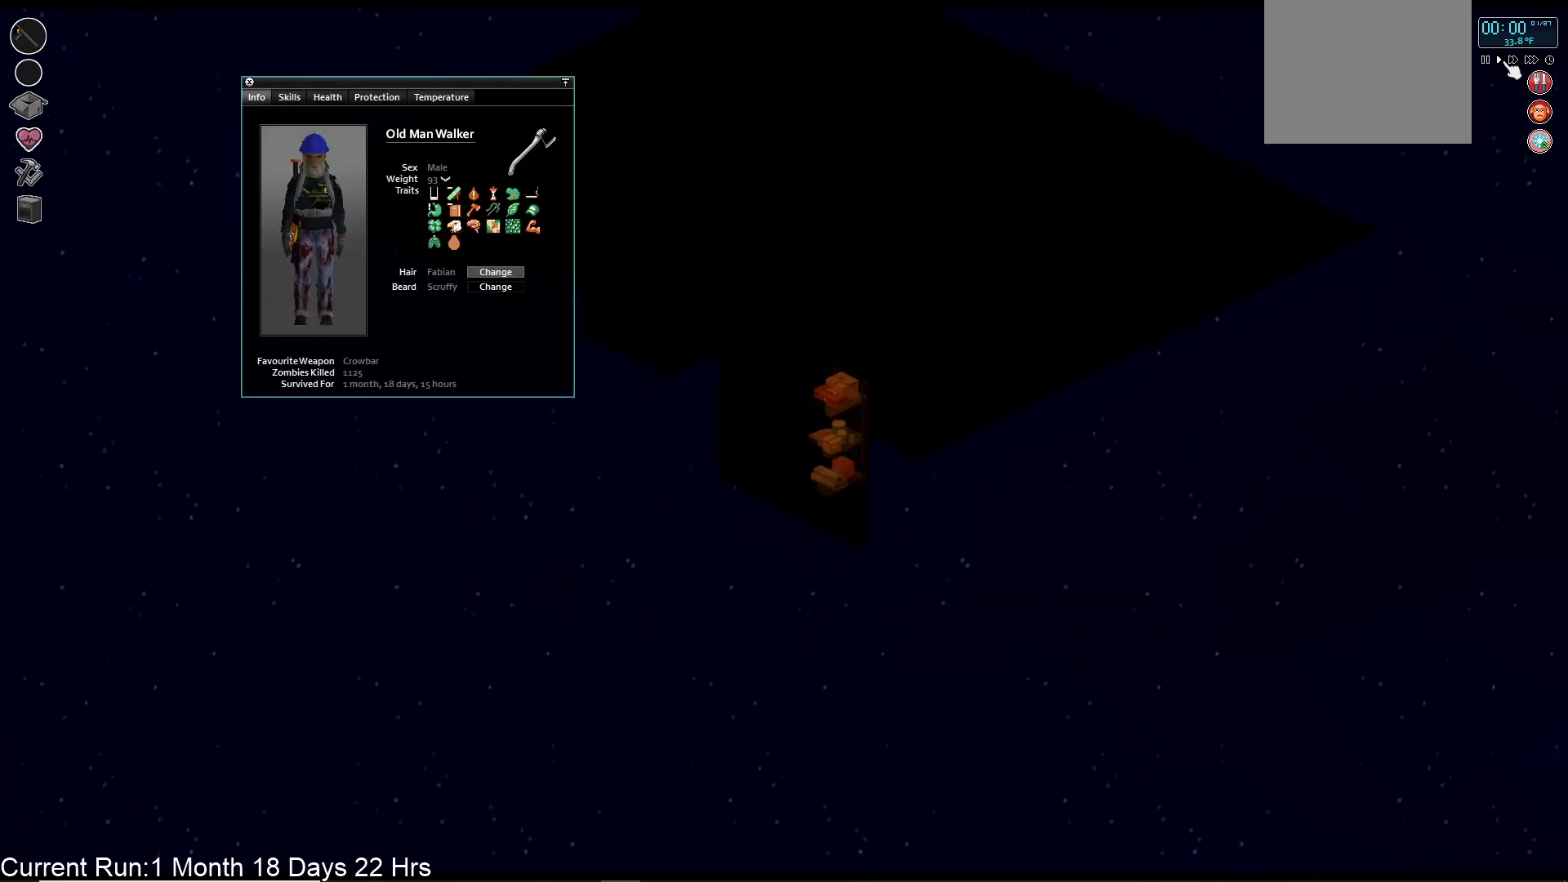
{"buttons": [], "left_stick": "center", "right_stick": "center", "events": []}
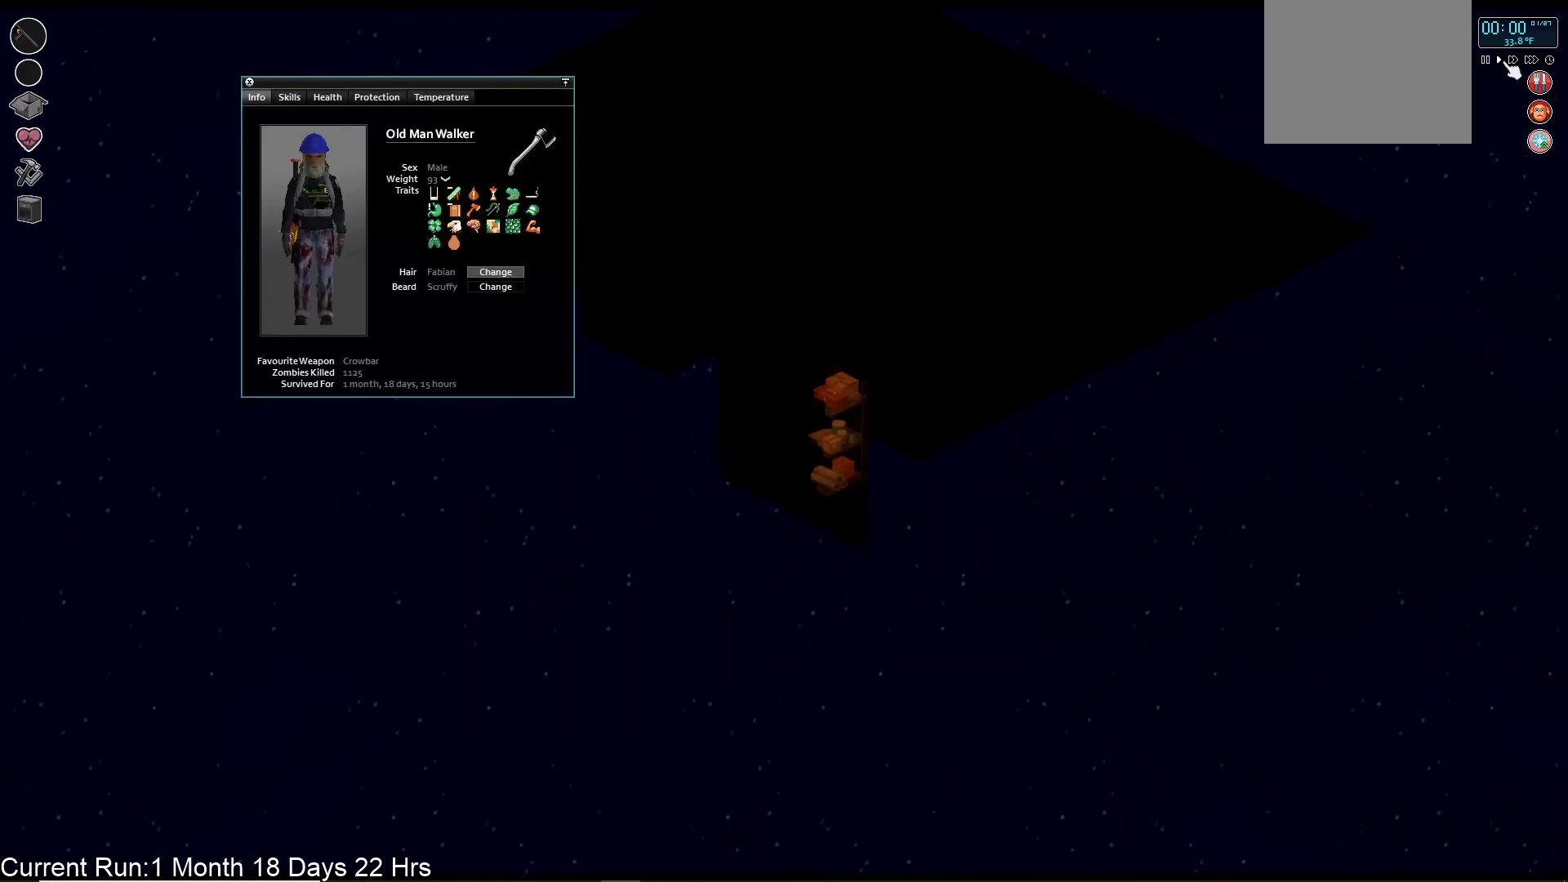
{"buttons": [], "left_stick": "center", "right_stick": "center", "events": []}
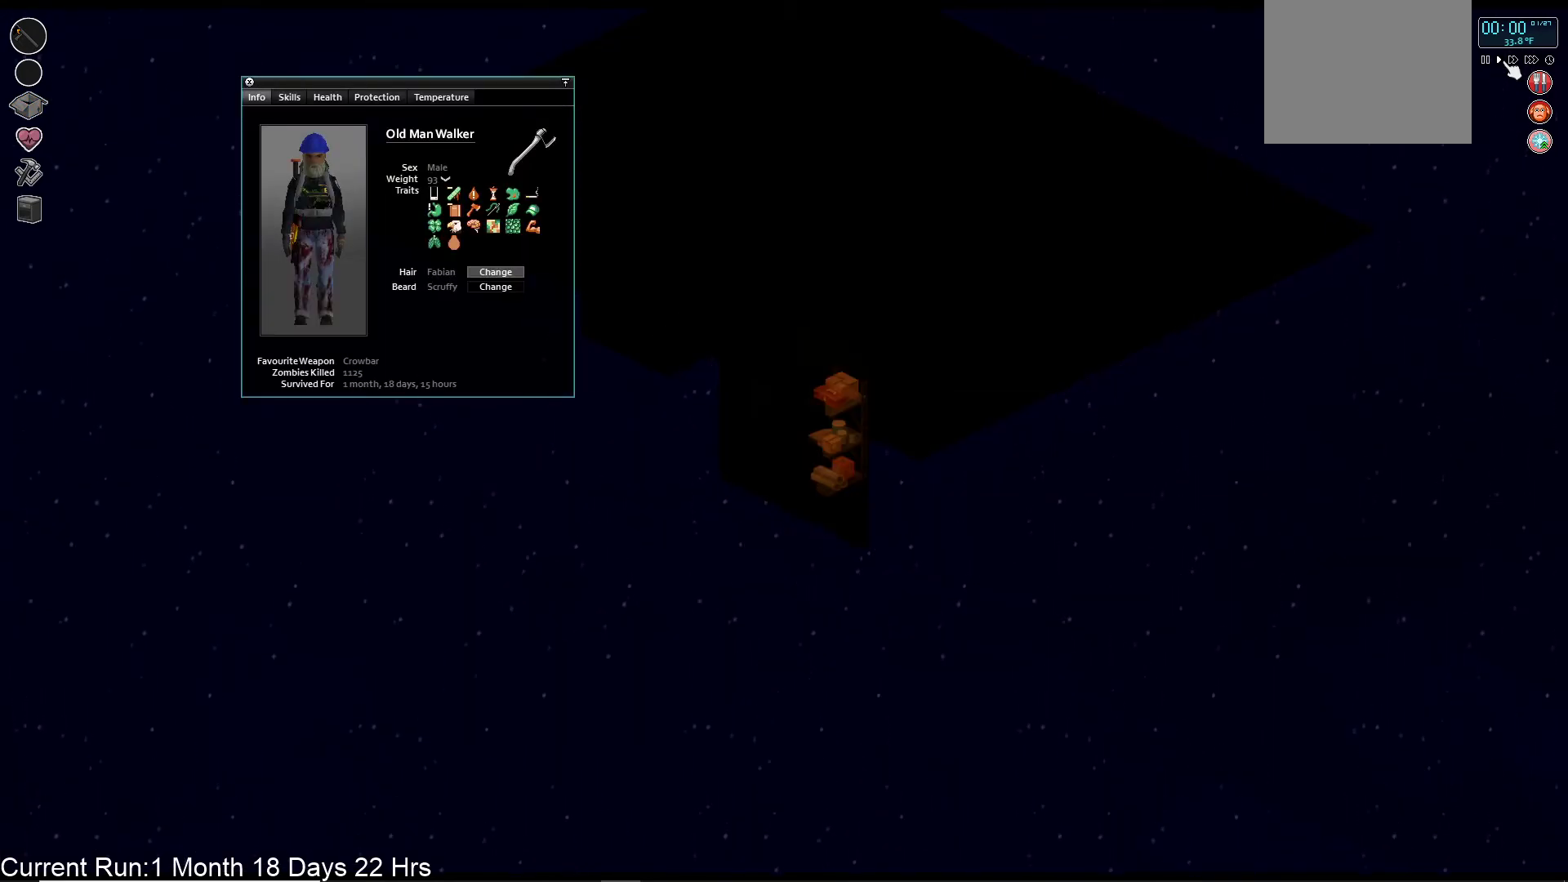
{"buttons": [], "left_stick": "left", "right_stick": "center", "events": [[83, "CIRCLE", "down"], [117, "left_stick", "left"], [200, "CIRCLE", "up"]]}
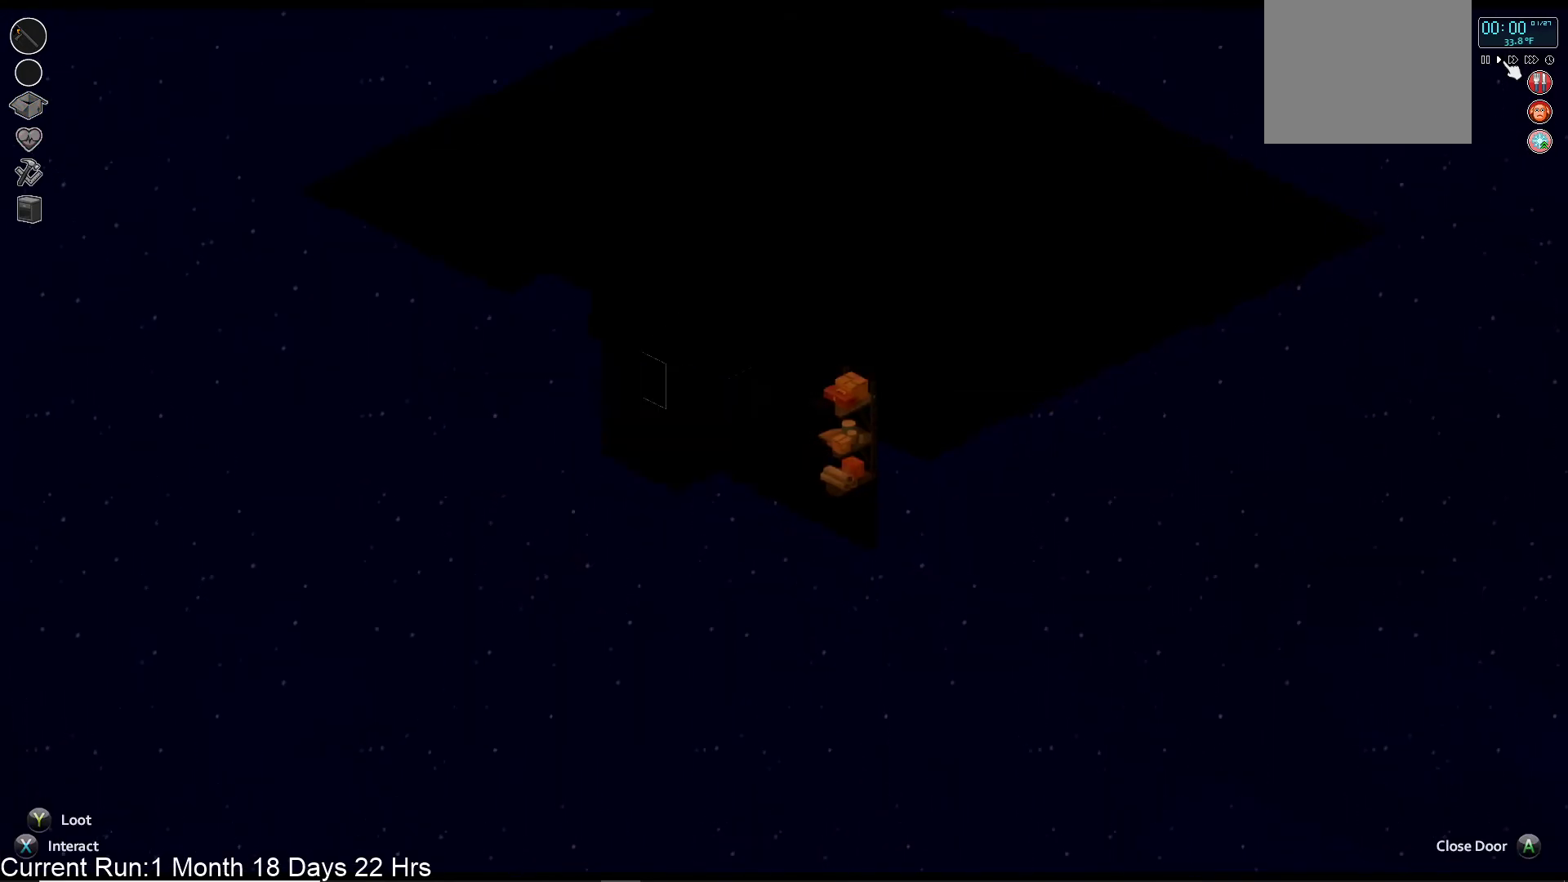
{"buttons": [], "left_stick": "up-left", "right_stick": "center", "events": [[200, "left_stick", "up-left"]]}
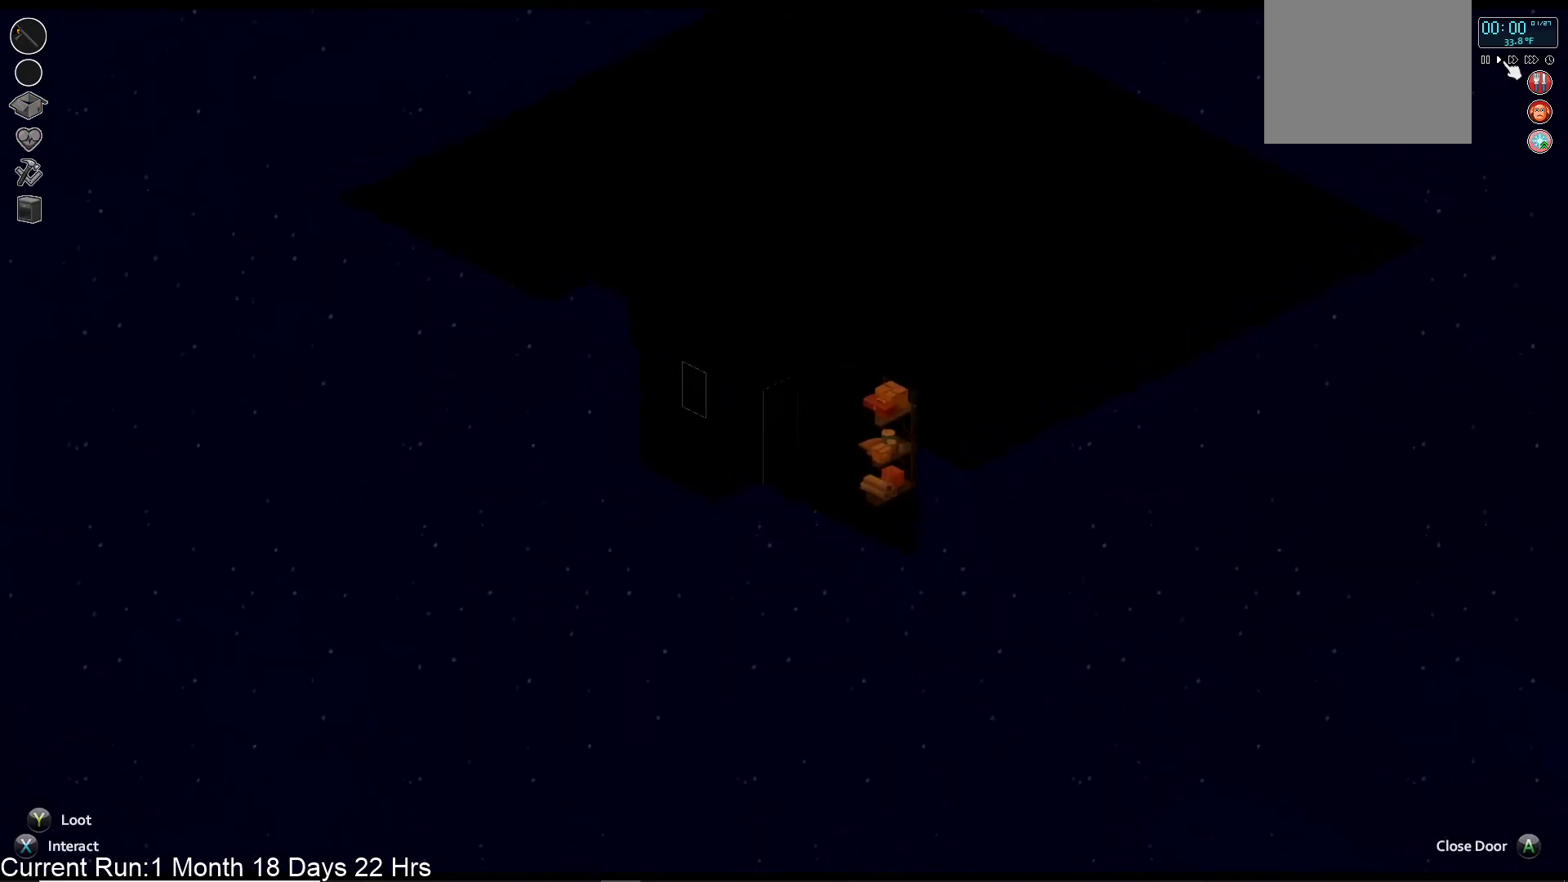
{"buttons": [], "left_stick": "up-left", "right_stick": "center", "events": [[83, "TRIANGLE", "down"], [233, "TRIANGLE", "up"]]}
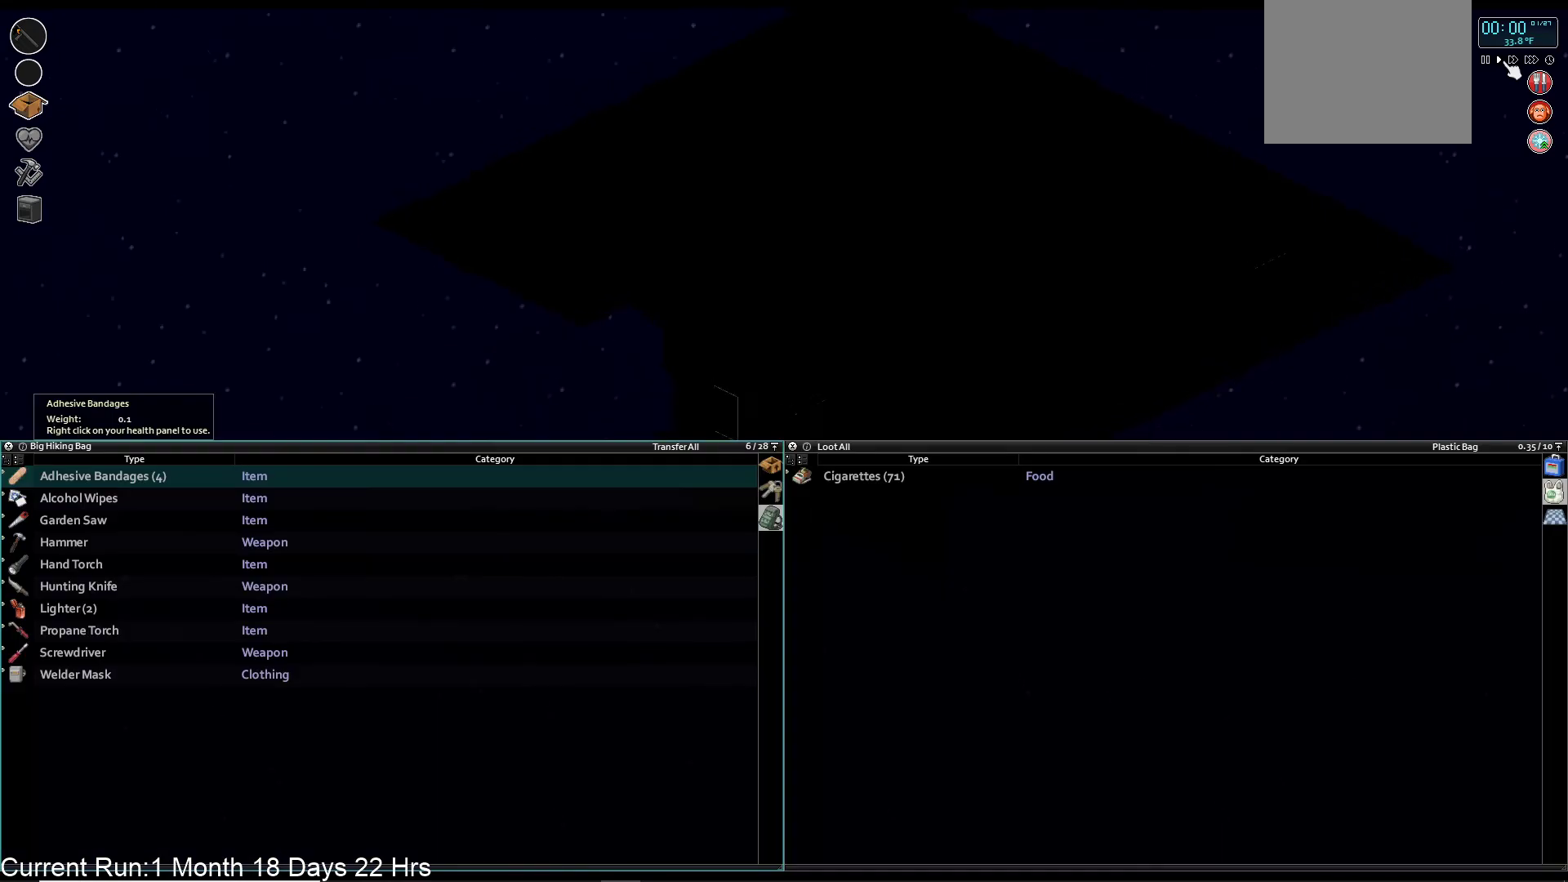
{"buttons": [], "left_stick": "center", "right_stick": "center", "events": [[67, "left_stick", "center"]]}
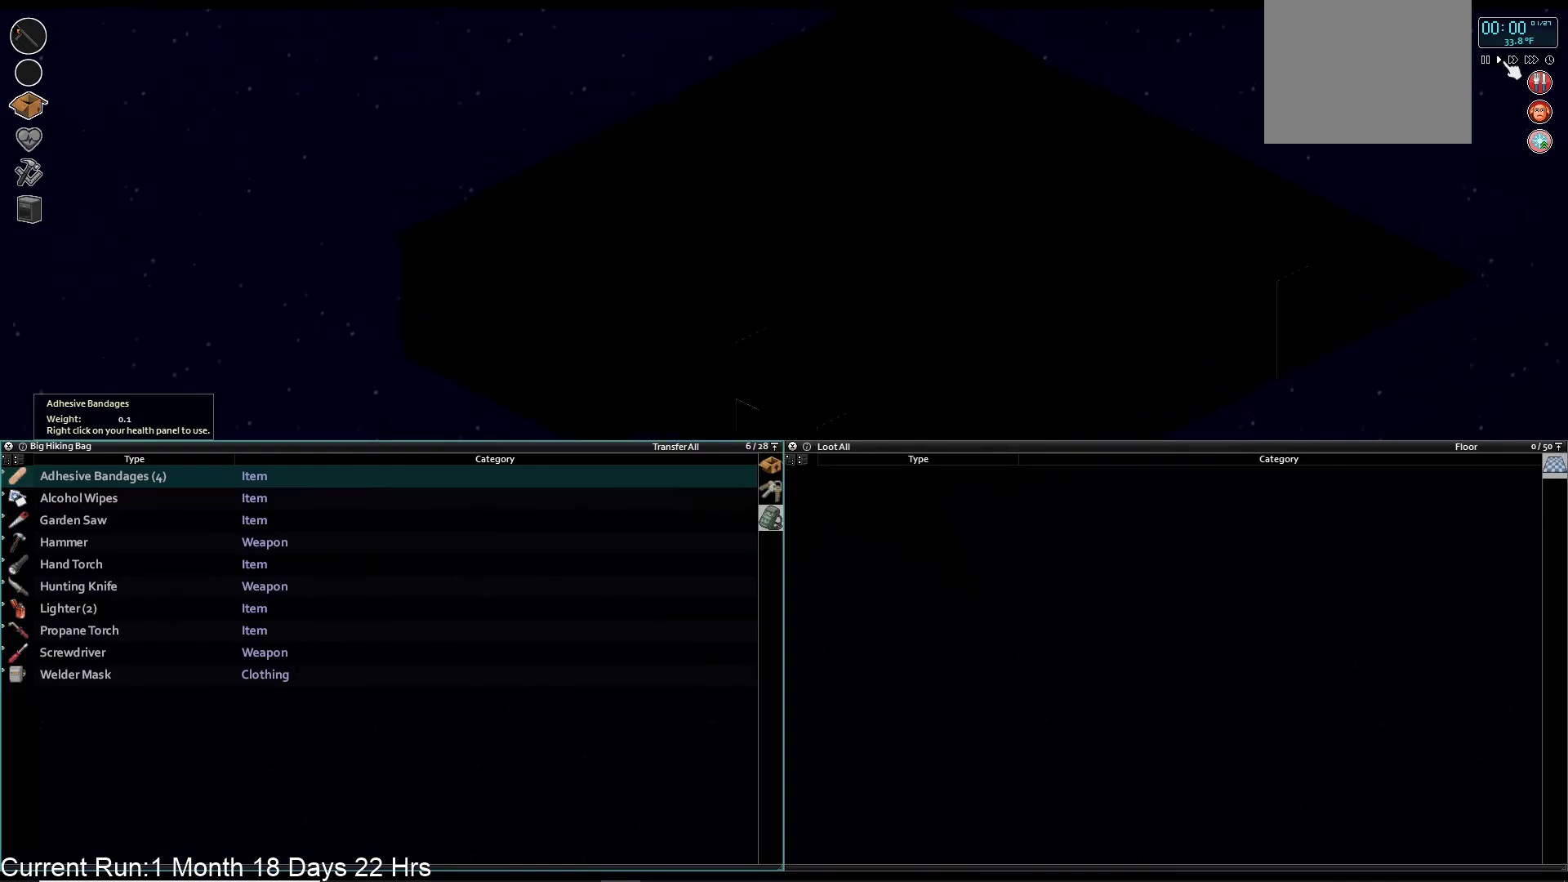
{"buttons": [], "left_stick": "center", "right_stick": "center", "events": [[283, "L1", "down"], [417, "L1", "up"]]}
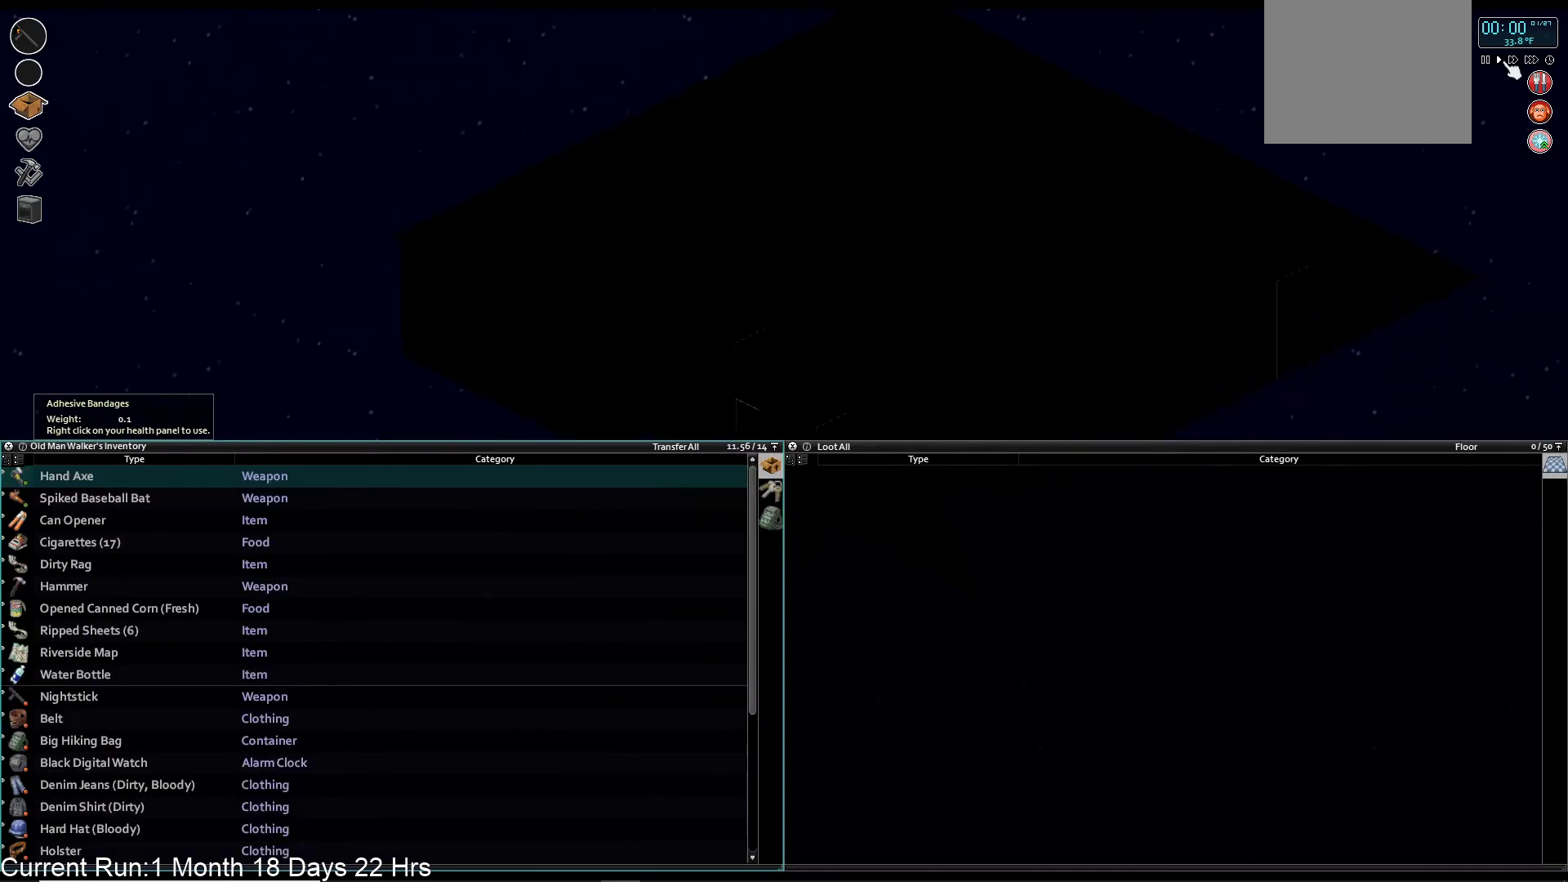
{"buttons": [], "left_stick": "center", "right_stick": "center", "events": [[200, "DPAD_DOWN", "down"], [317, "DPAD_DOWN", "up"], [400, "DPAD_DOWN", "down"], [467, "DPAD_DOWN", "up"]]}
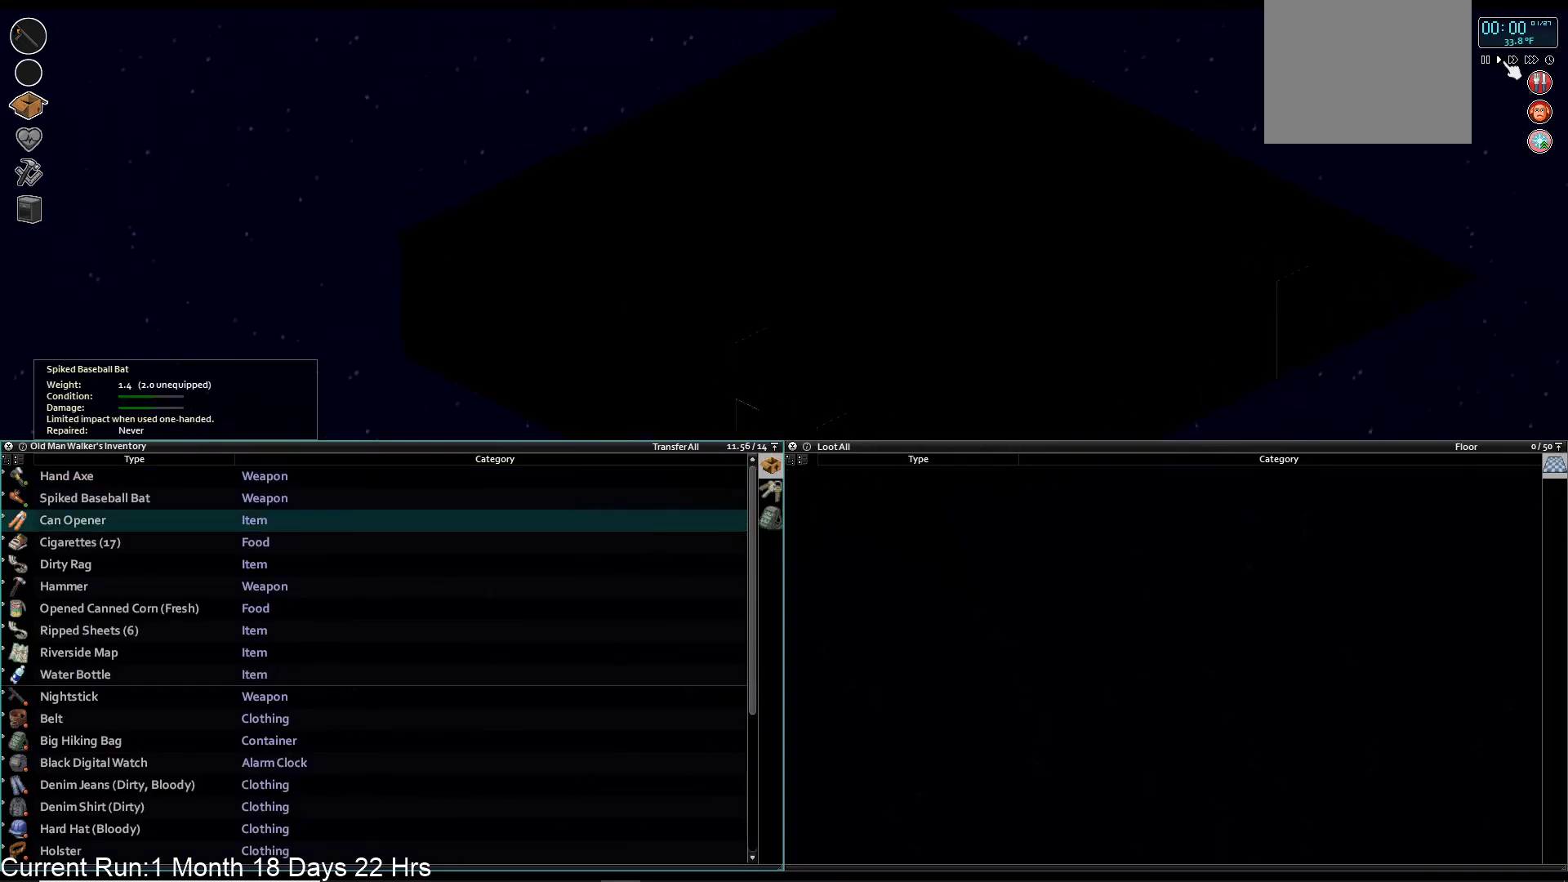
{"buttons": ["DPAD_UP"], "left_stick": "center", "right_stick": "center", "events": [[50, "DPAD_DOWN", "down"], [133, "DPAD_DOWN", "up"], [483, "DPAD_UP", "down"]]}
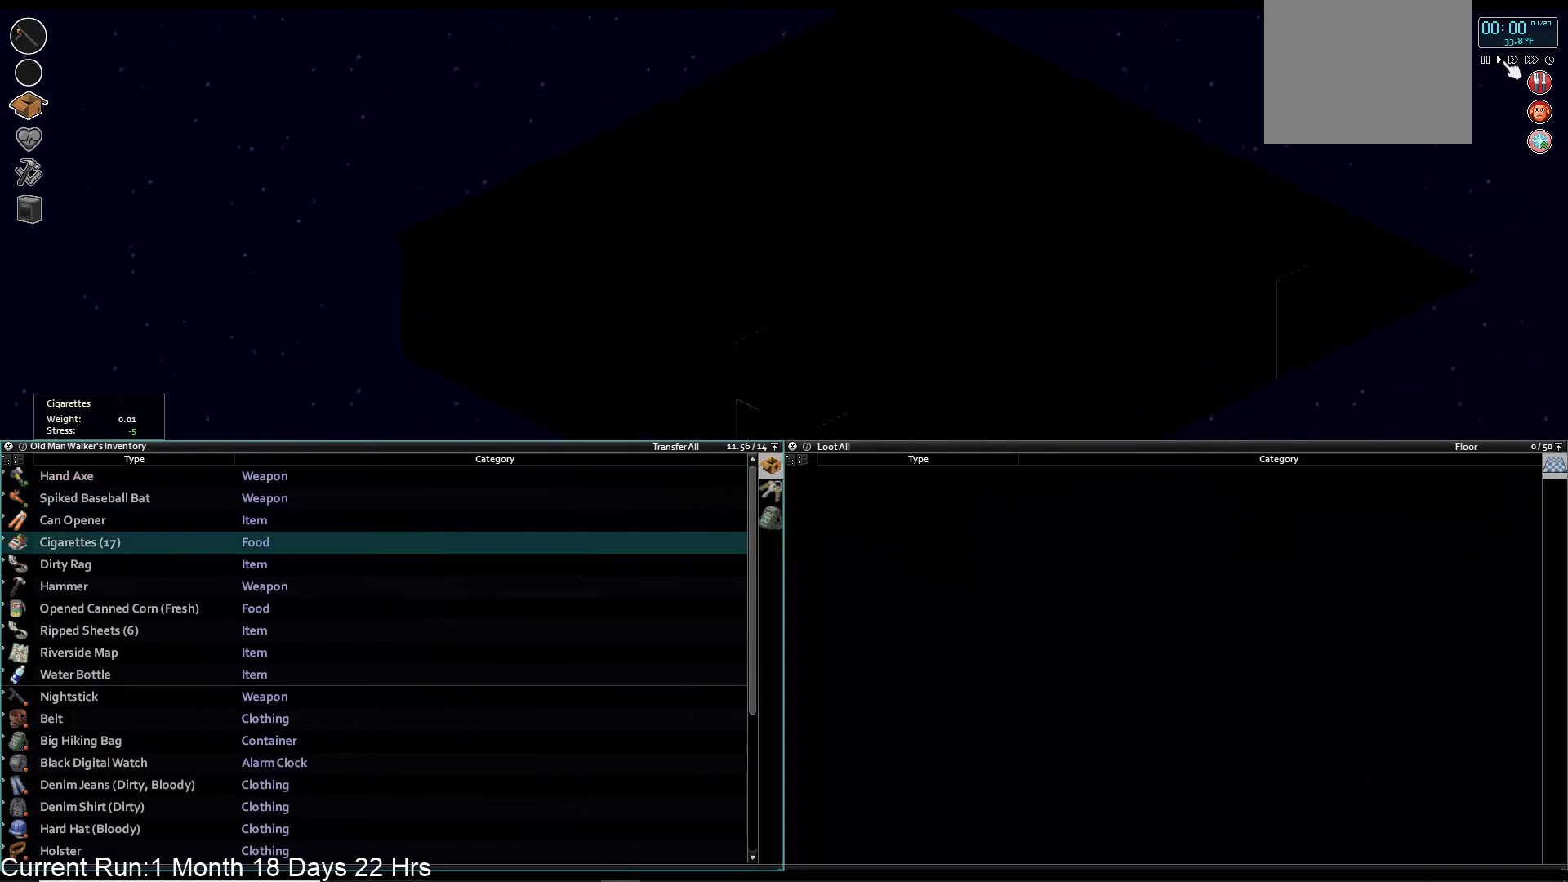
{"buttons": ["DPAD_RIGHT"], "left_stick": "center", "right_stick": "center", "events": [[117, "DPAD_UP", "up"], [167, "CROSS", "down"], [267, "CROSS", "up"], [467, "DPAD_RIGHT", "down"]]}
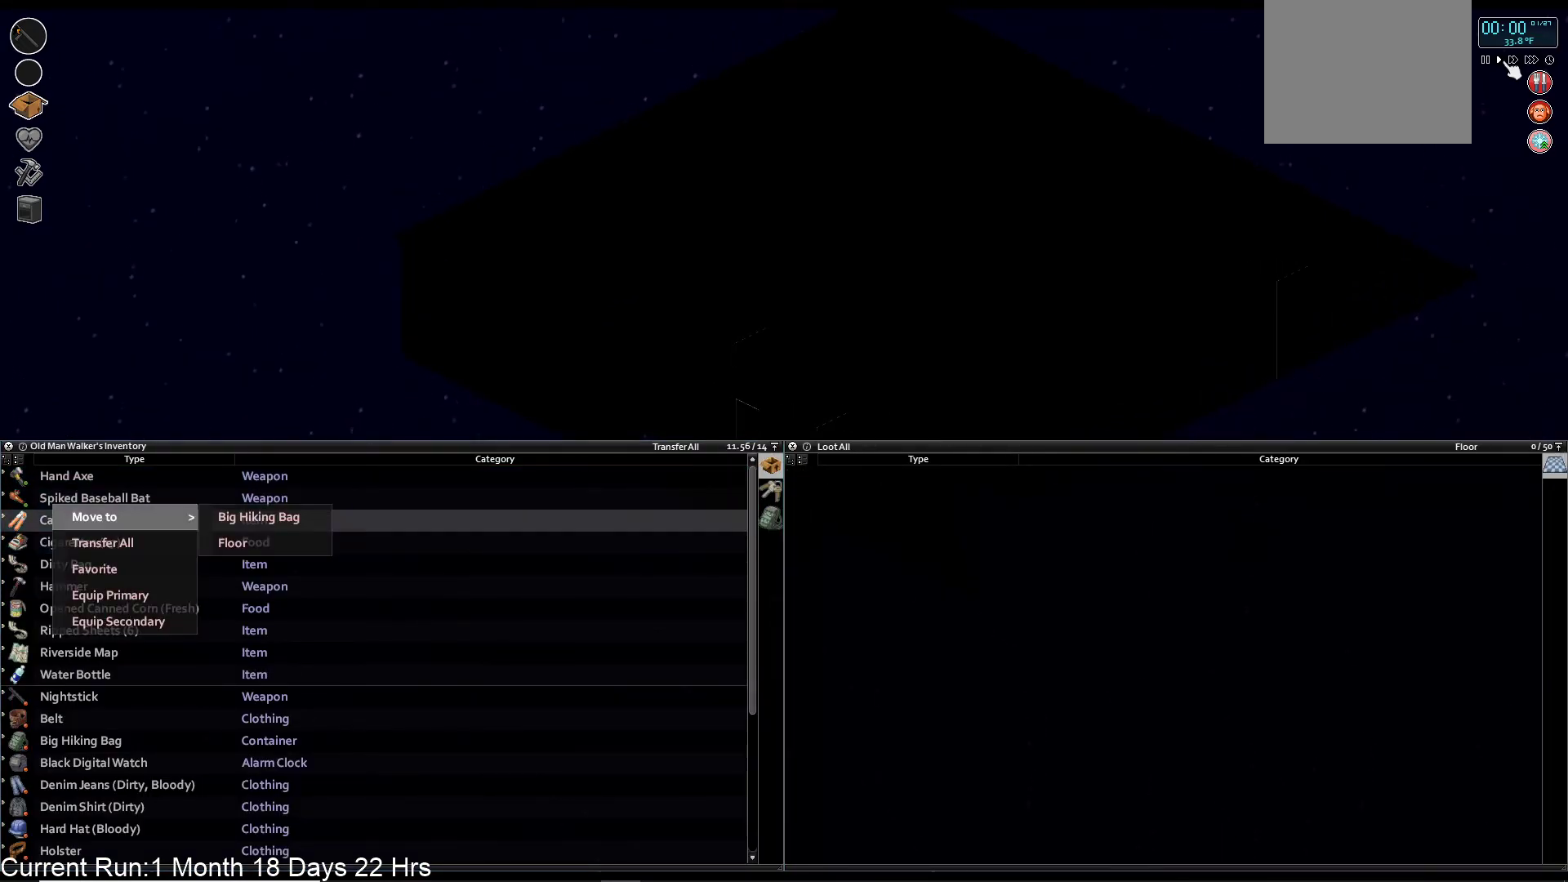
{"buttons": [], "left_stick": "center", "right_stick": "center", "events": [[100, "DPAD_RIGHT", "up"], [350, "CROSS", "down"], [467, "CROSS", "up"]]}
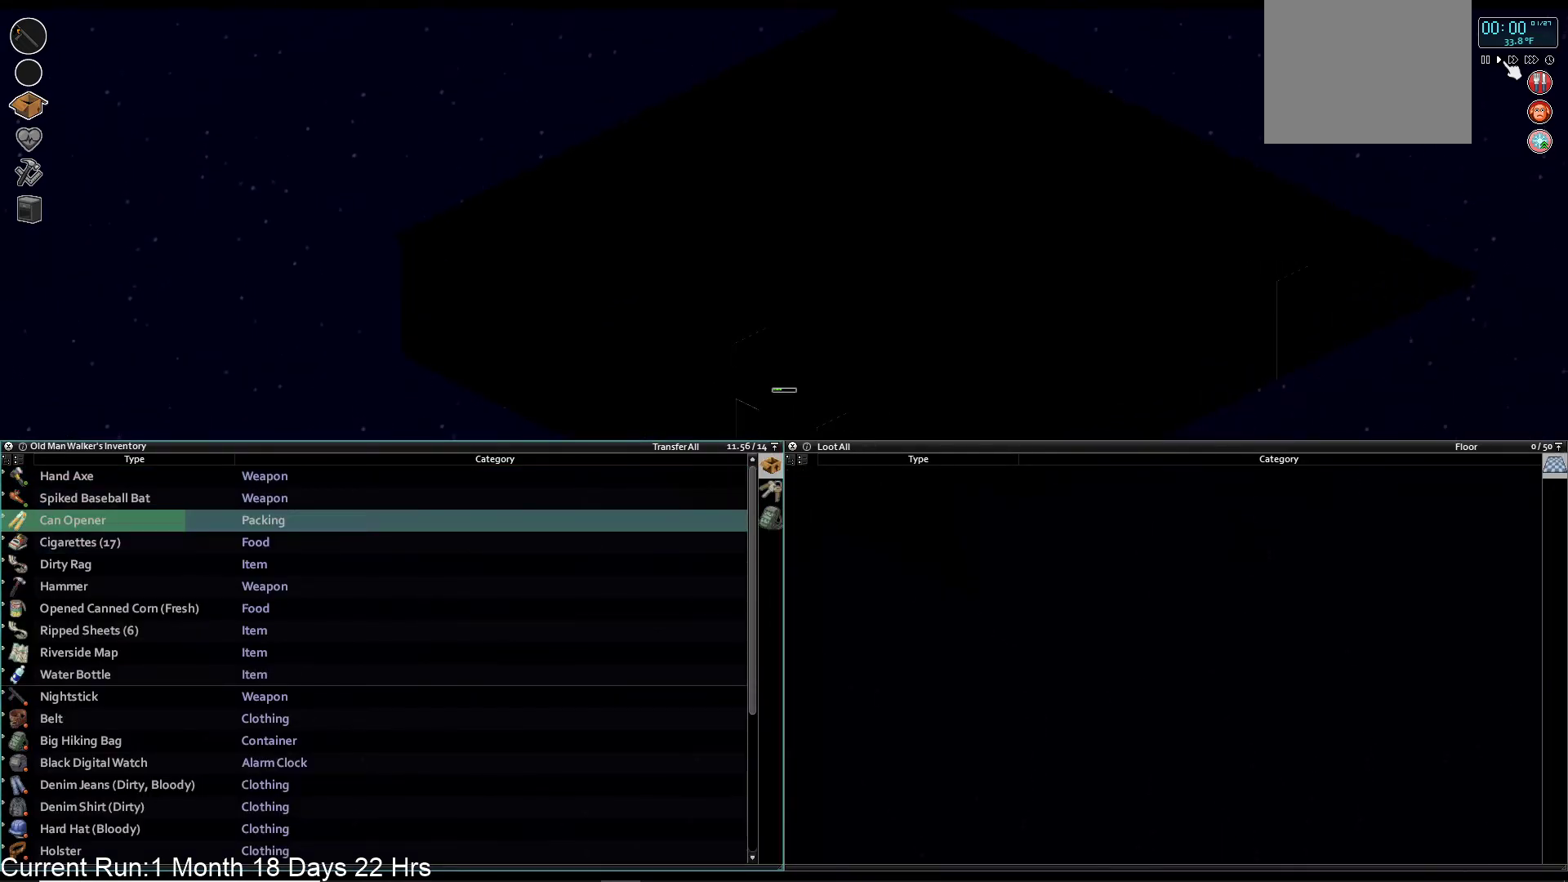
{"buttons": ["DPAD_DOWN"], "left_stick": "center", "right_stick": "center", "events": [[250, "DPAD_DOWN", "down"], [367, "DPAD_DOWN", "up"], [467, "DPAD_DOWN", "down"]]}
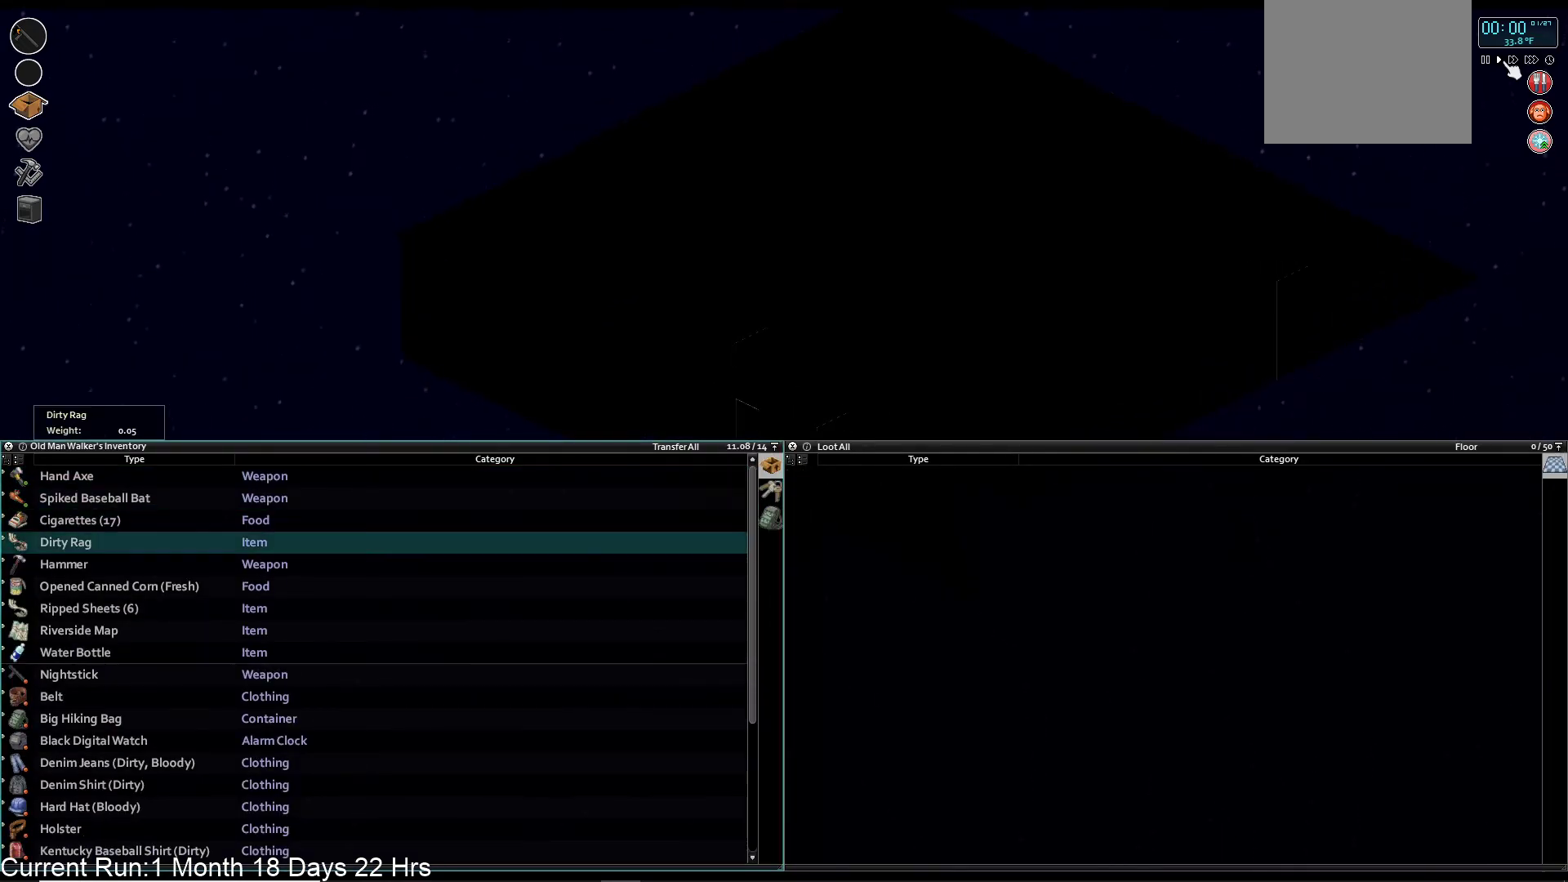
{"buttons": [], "left_stick": "center", "right_stick": "center", "events": [[67, "DPAD_DOWN", "up"], [133, "DPAD_DOWN", "down"], [250, "DPAD_DOWN", "up"]]}
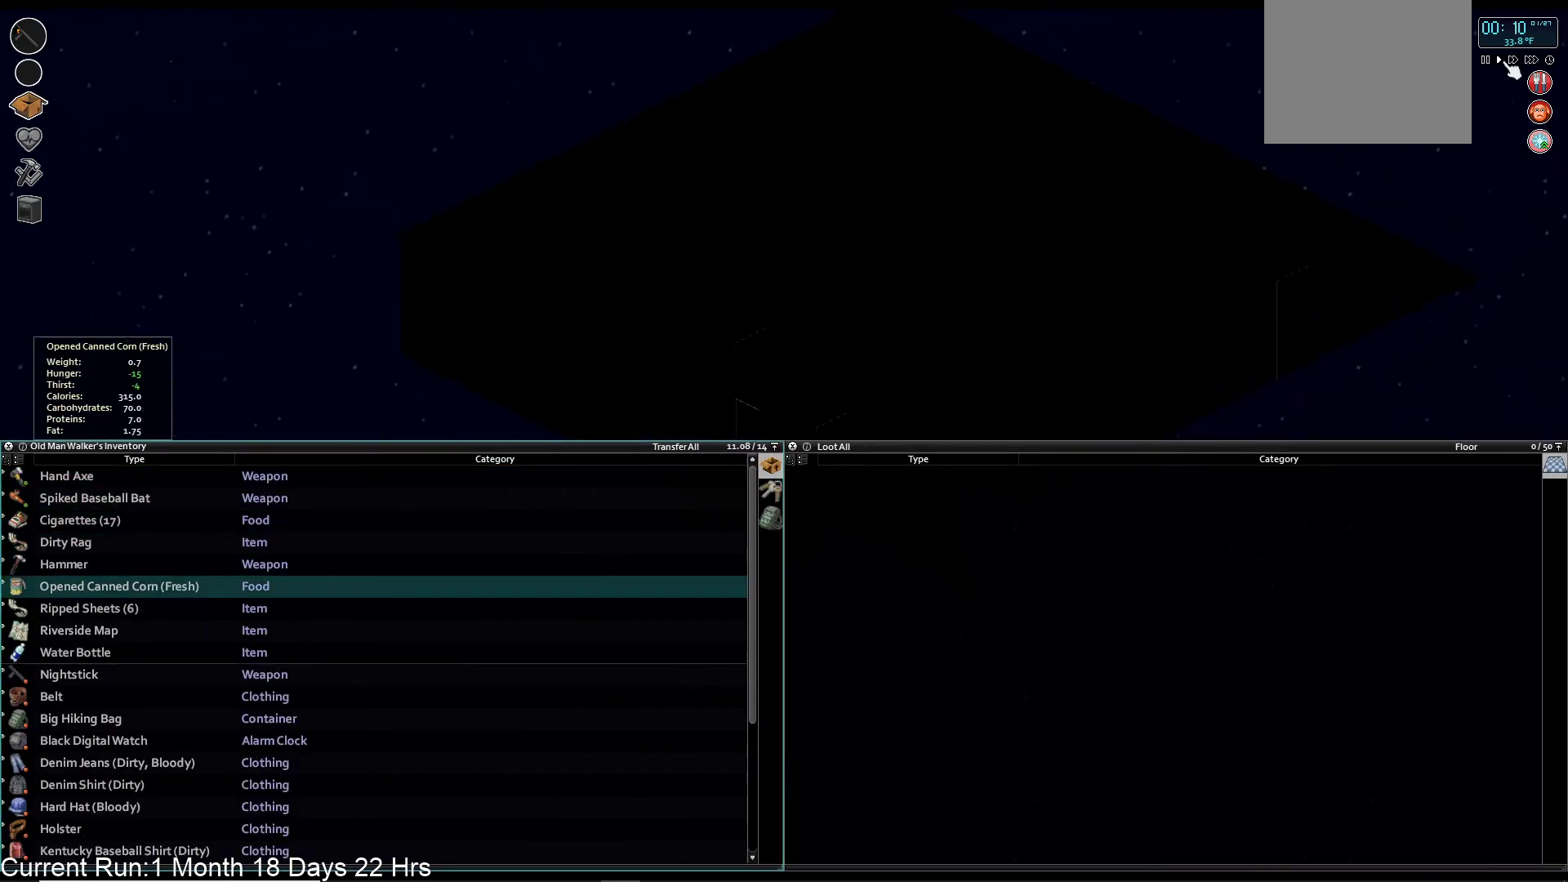
{"buttons": [], "left_stick": "center", "right_stick": "center", "events": [[233, "CROSS", "down"], [367, "CROSS", "up"]]}
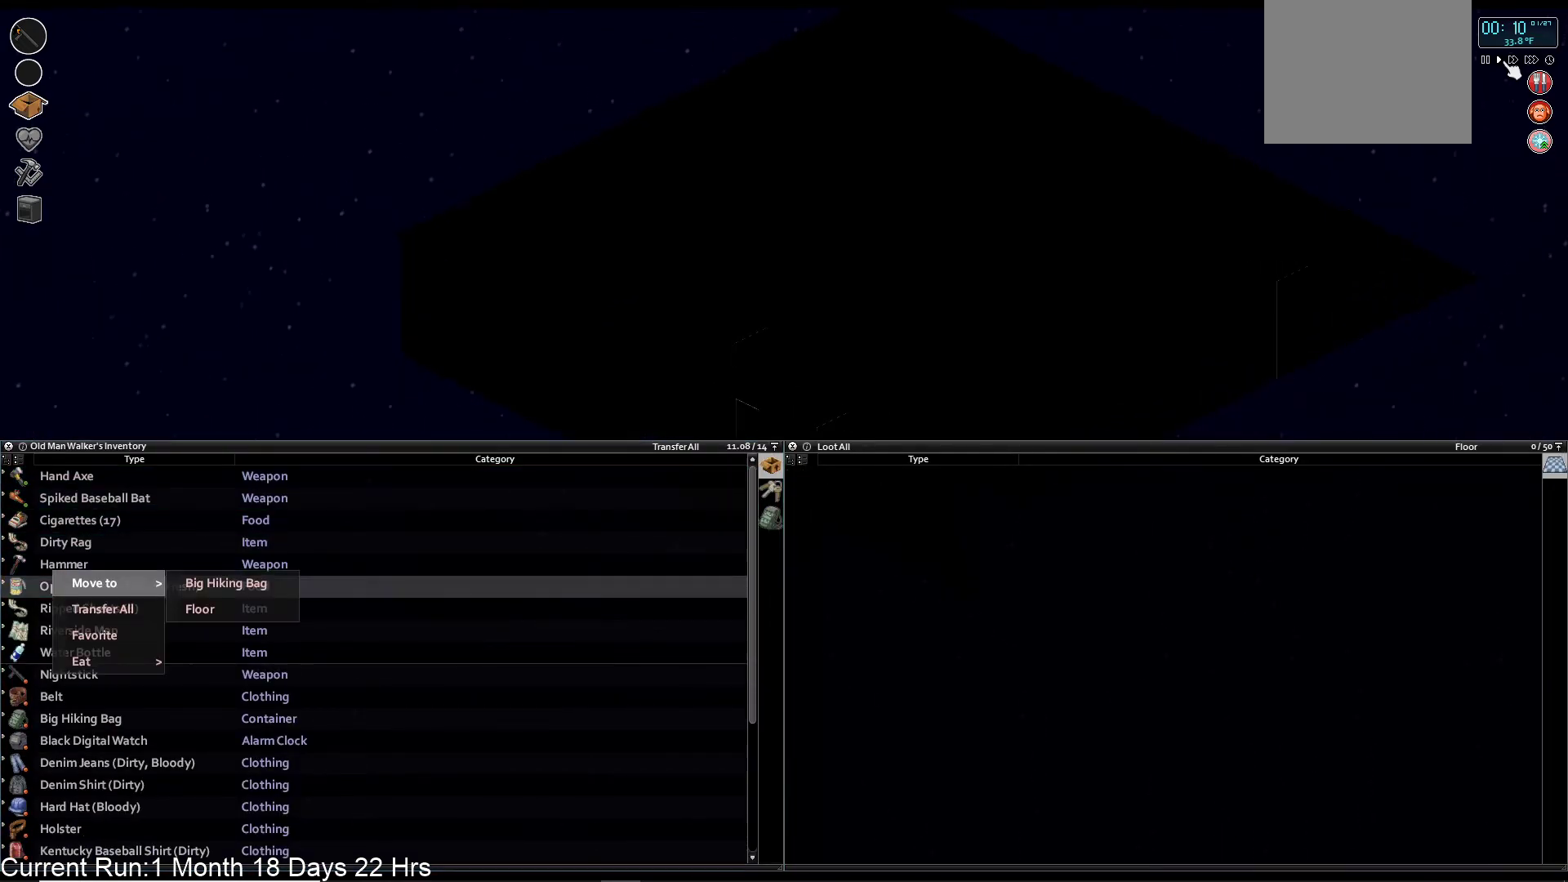
{"buttons": [], "left_stick": "center", "right_stick": "center", "events": [[150, "DPAD_UP", "down"], [267, "DPAD_UP", "up"]]}